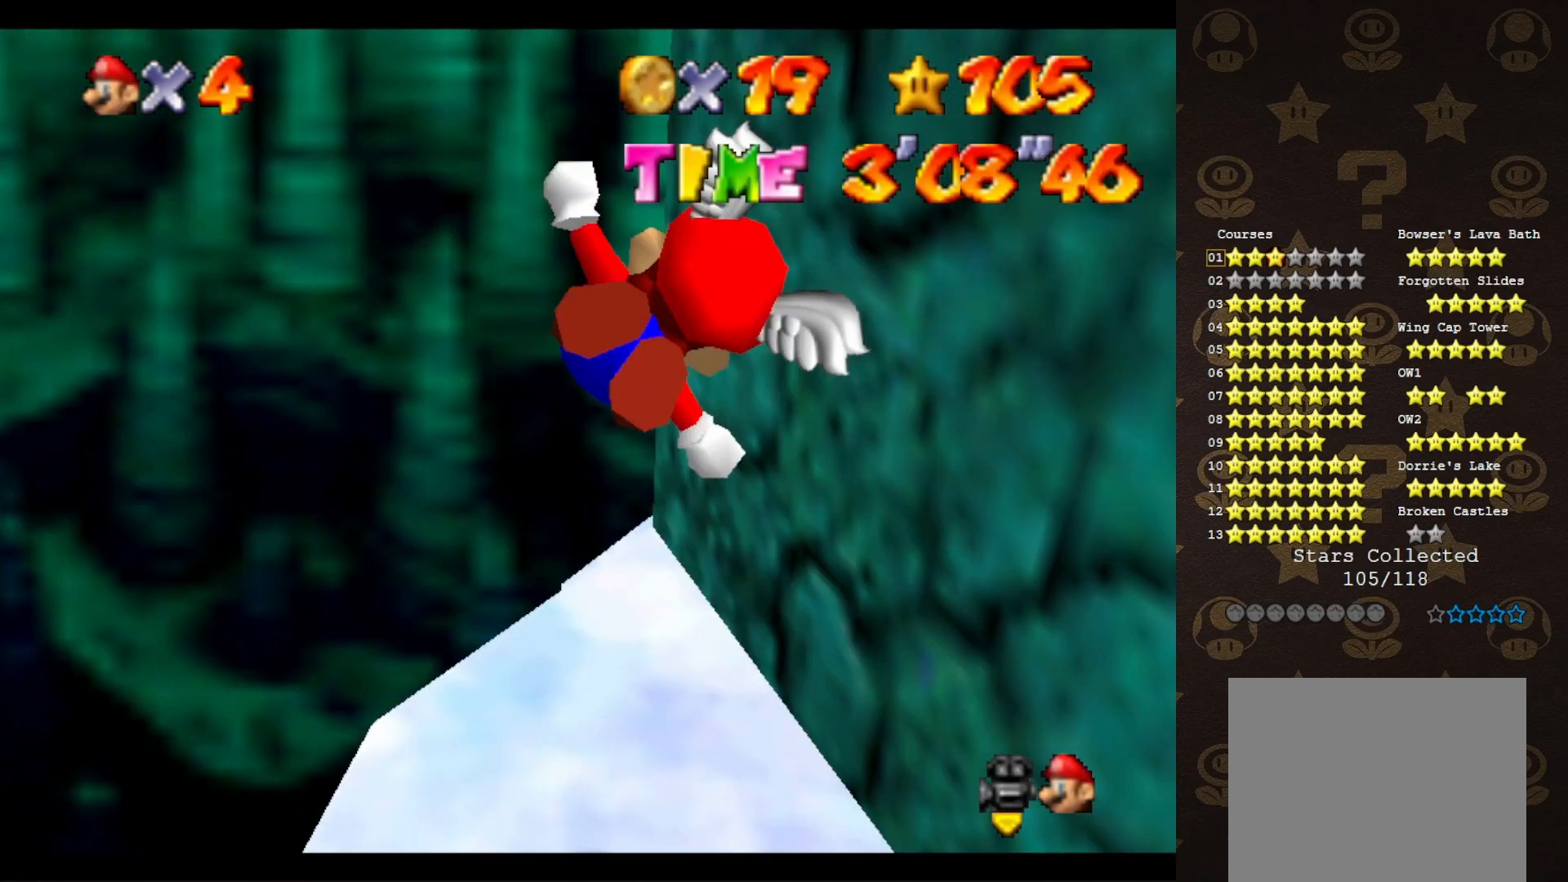
Gameplay with a controller (Nintendo layout); each line is a JSON object with the inputs held at the frame after it. "events" lists button and stick changes between this image and that frame as [ms after this image, input, new state], when the widget could be followed in between. Not read: L3 R3 Z.
{"buttons": [], "left_stick": "center", "events": [[283, "START", "down"], [333, "START", "up"]]}
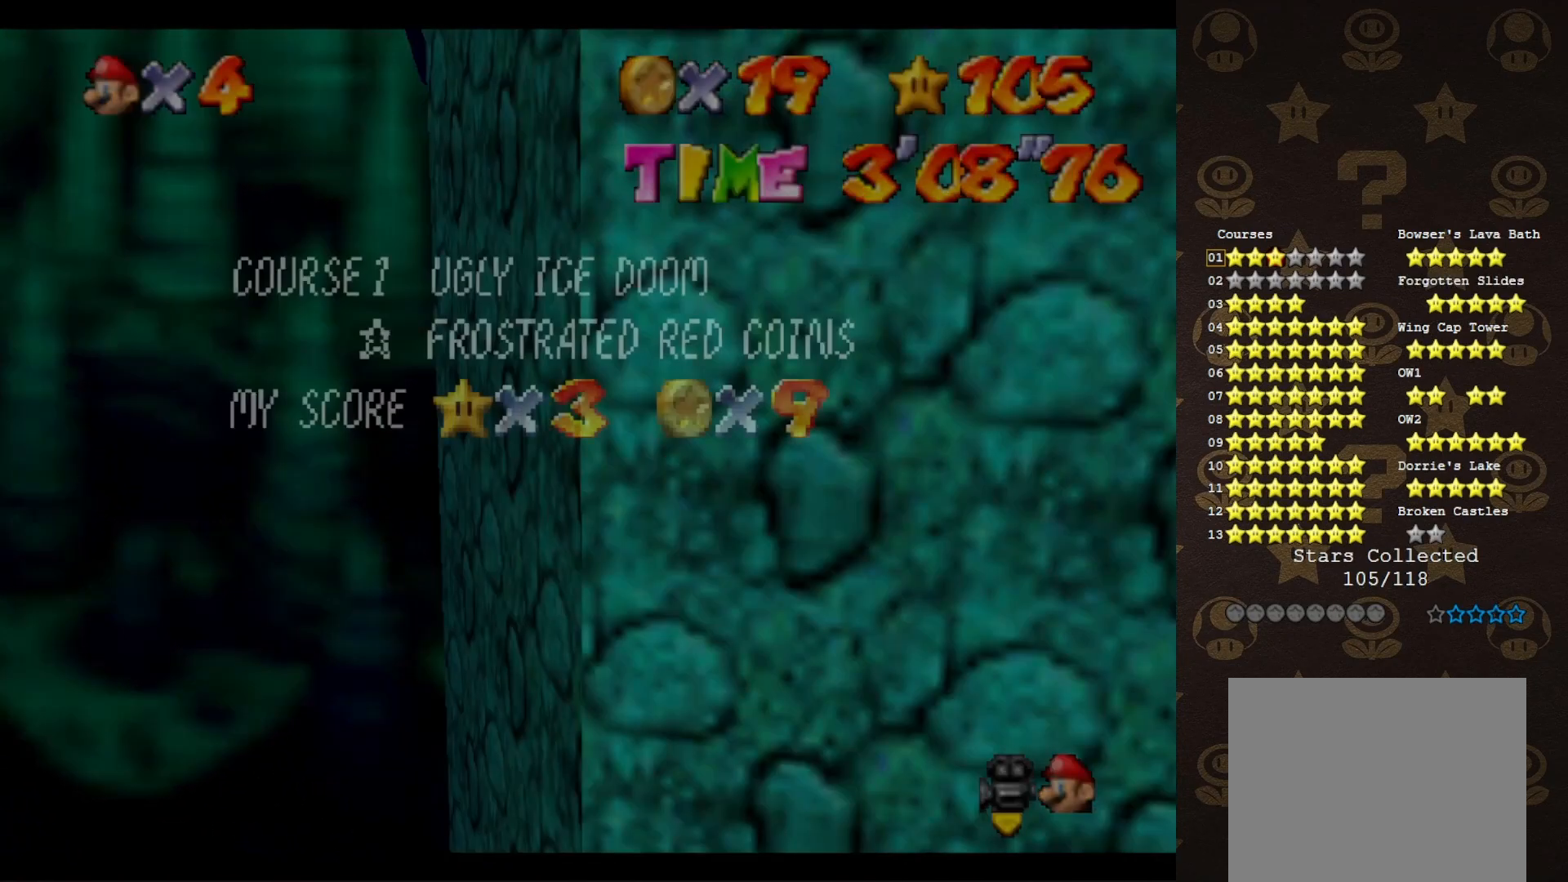
{"buttons": ["START"], "left_stick": "center", "events": [[17, "START", "down"], [100, "START", "up"], [283, "START", "down"], [367, "START", "up"], [467, "START", "down"]]}
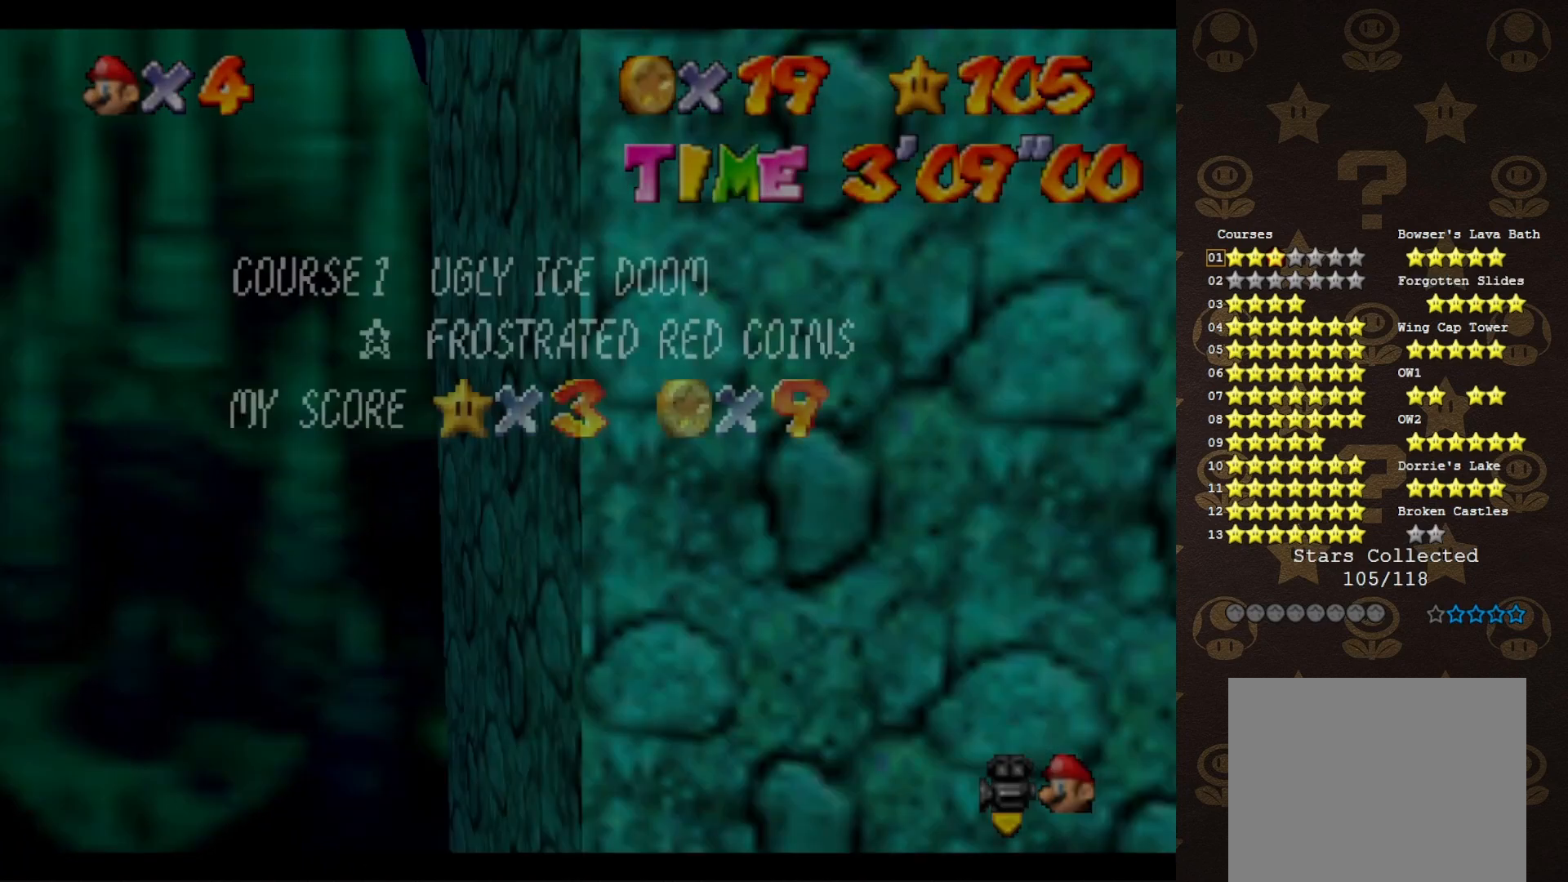
{"buttons": [], "left_stick": "center", "events": [[67, "START", "up"], [283, "C_LEFT", "down"], [350, "C_LEFT", "up"], [433, "C_LEFT", "down"], [500, "C_LEFT", "up"]]}
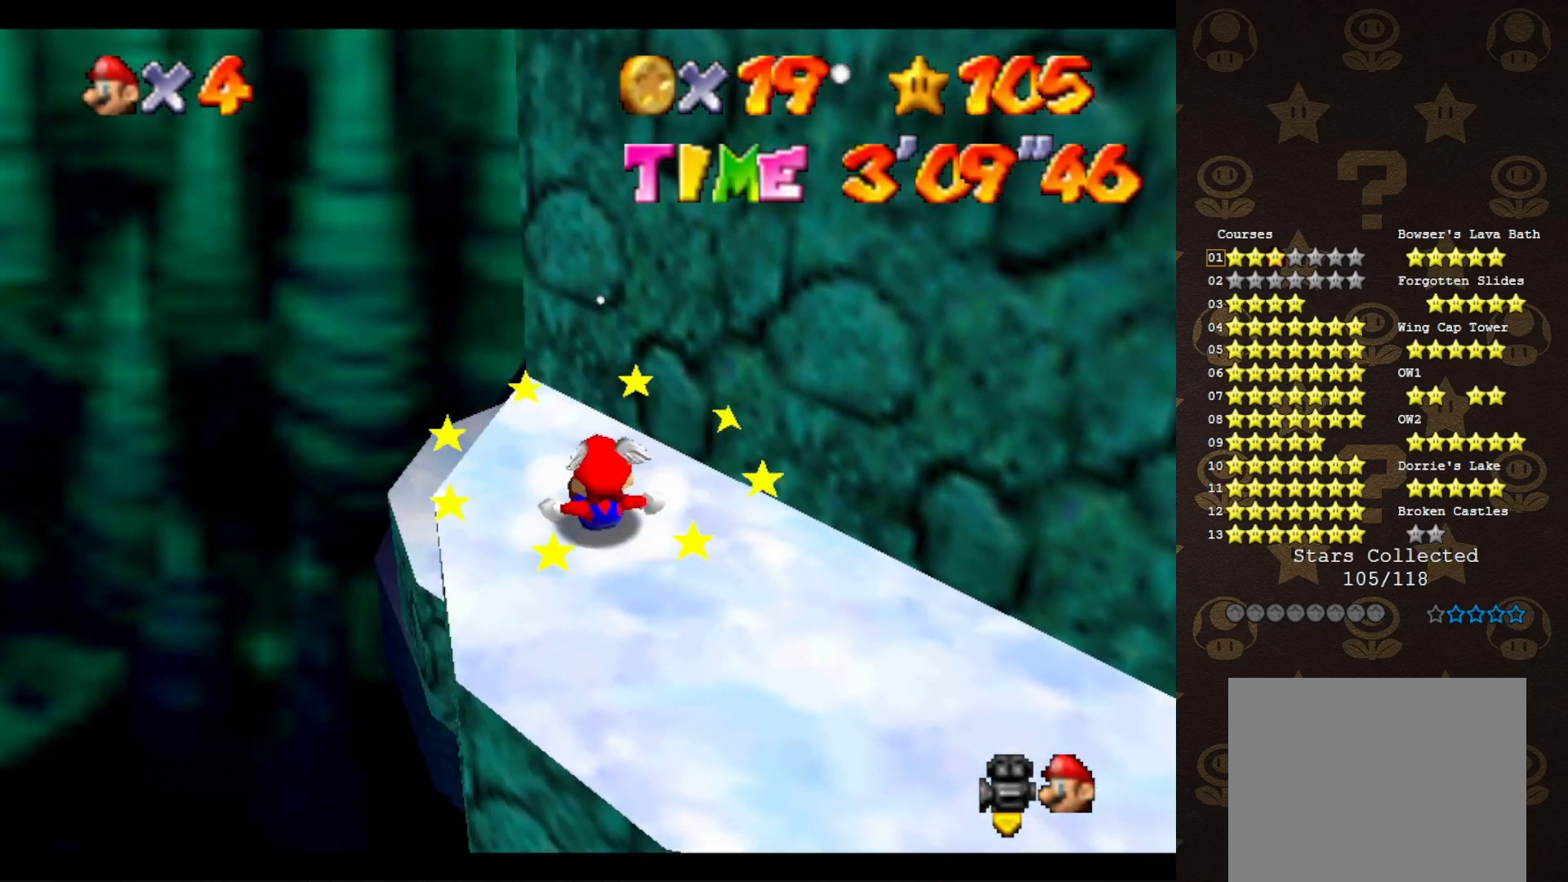
{"buttons": [], "left_stick": "right", "events": [[67, "C_LEFT", "down"], [200, "C_LEFT", "up"], [233, "left_stick", "down-right"], [483, "left_stick", "right"]]}
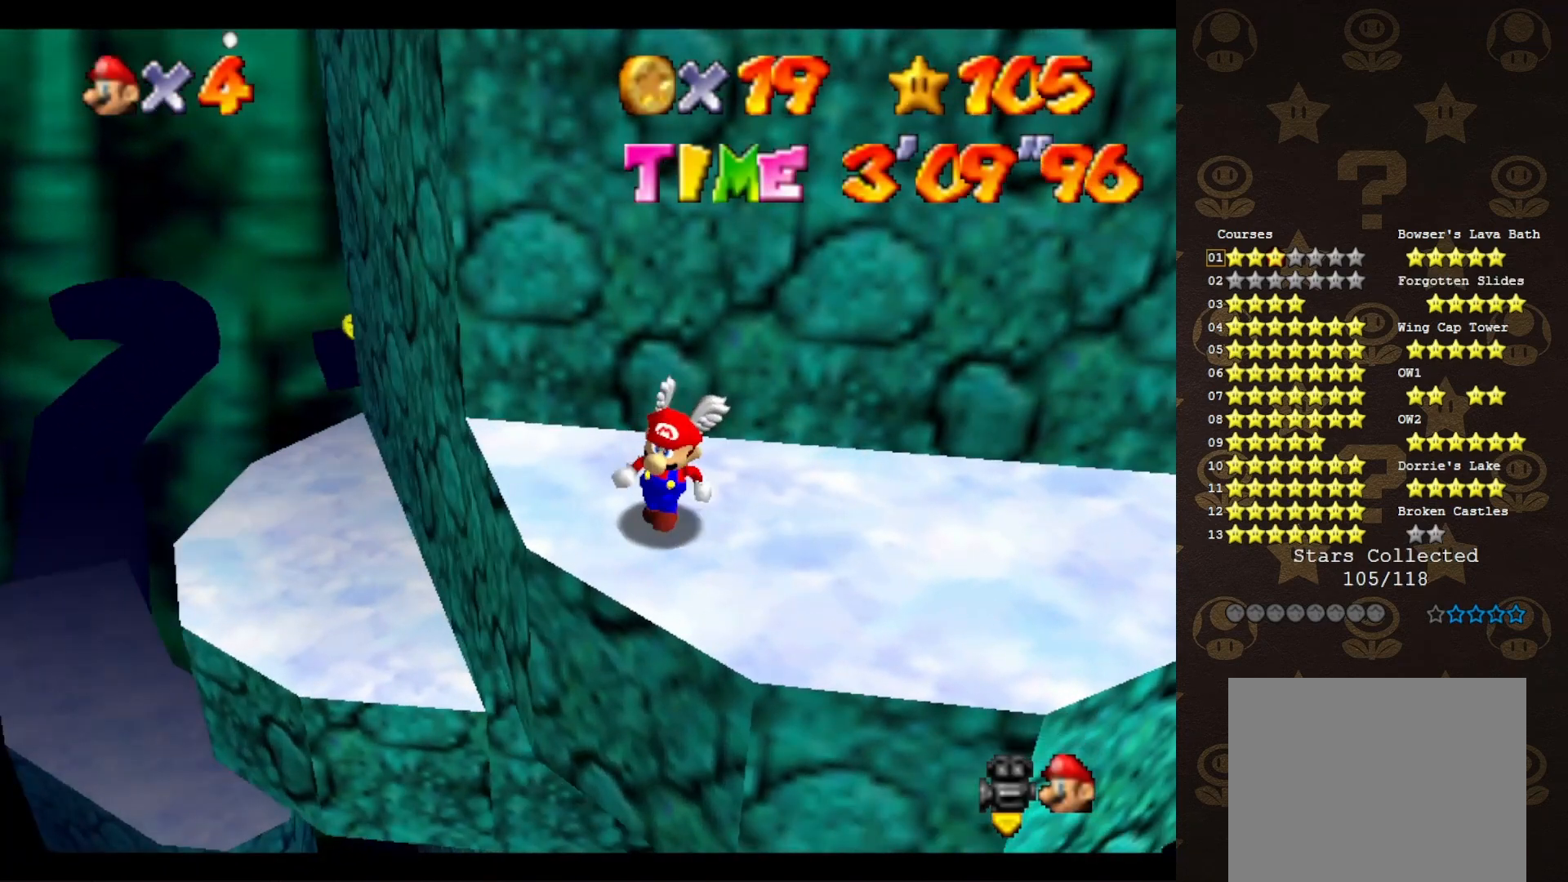
{"buttons": [], "left_stick": "up-right", "events": [[167, "left_stick", "up-right"]]}
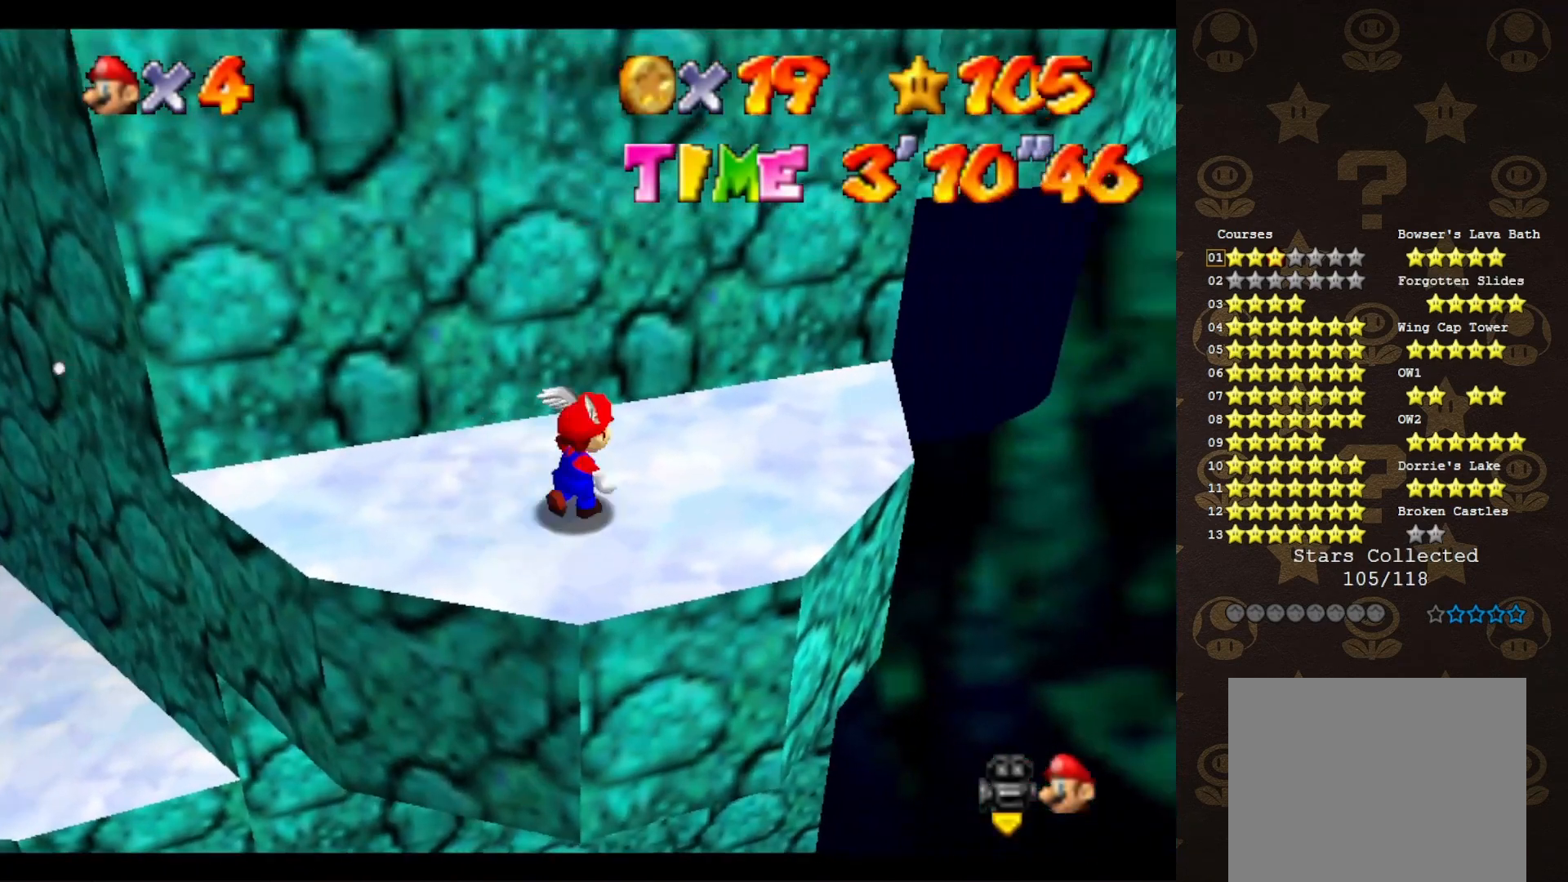
{"buttons": [], "left_stick": "center", "events": [[133, "left_stick", "center"], [300, "left_stick", "right"], [417, "left_stick", "center"]]}
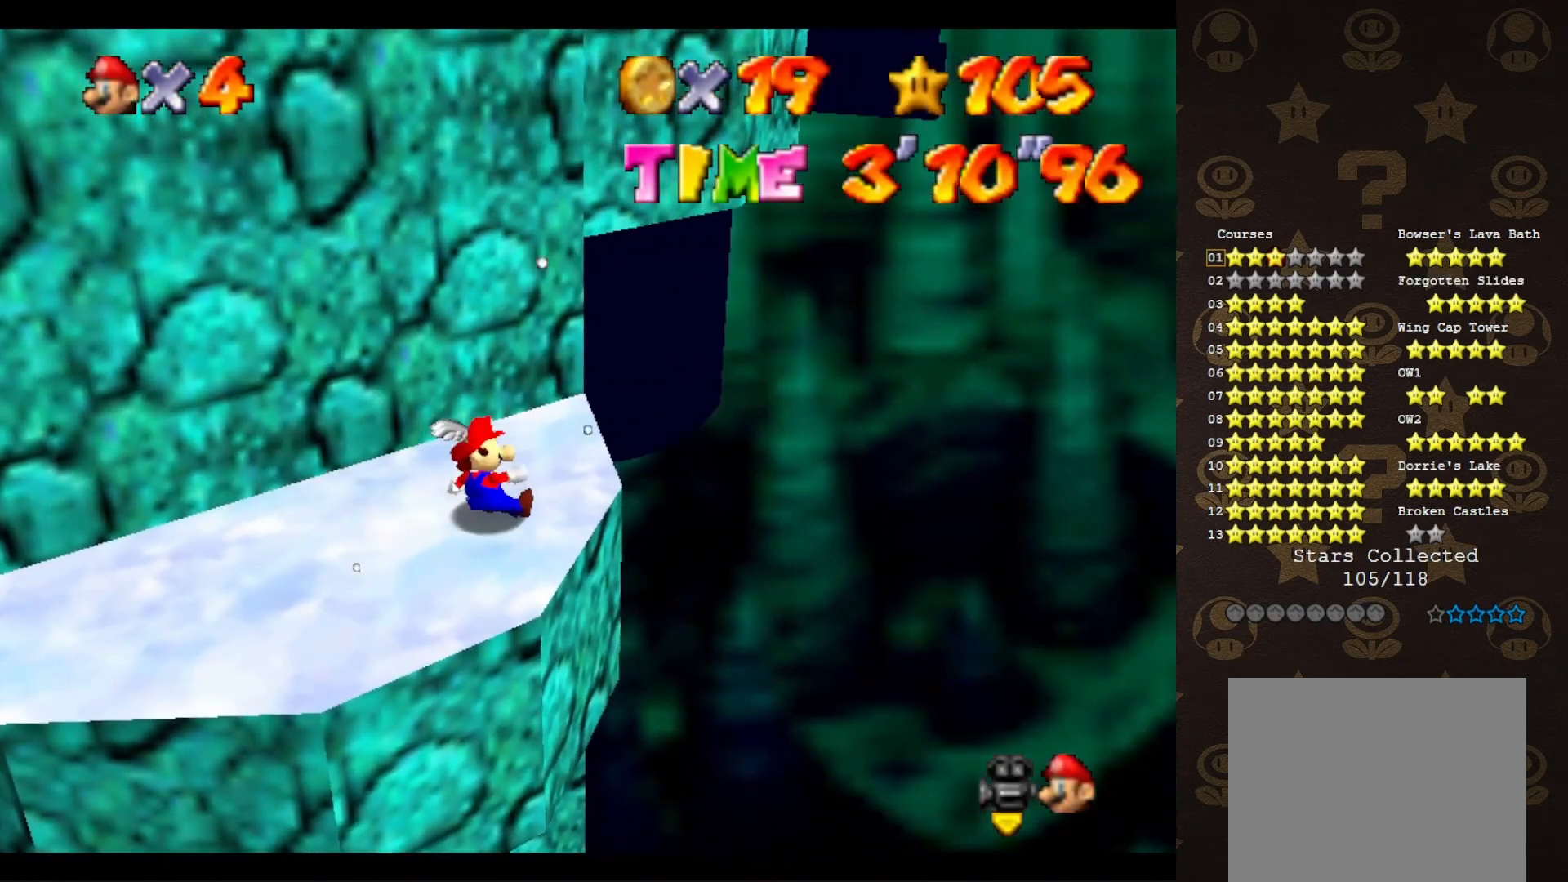
{"buttons": ["A"], "left_stick": "down-left", "events": [[133, "left_stick", "up"], [333, "A", "down"], [417, "left_stick", "down-left"]]}
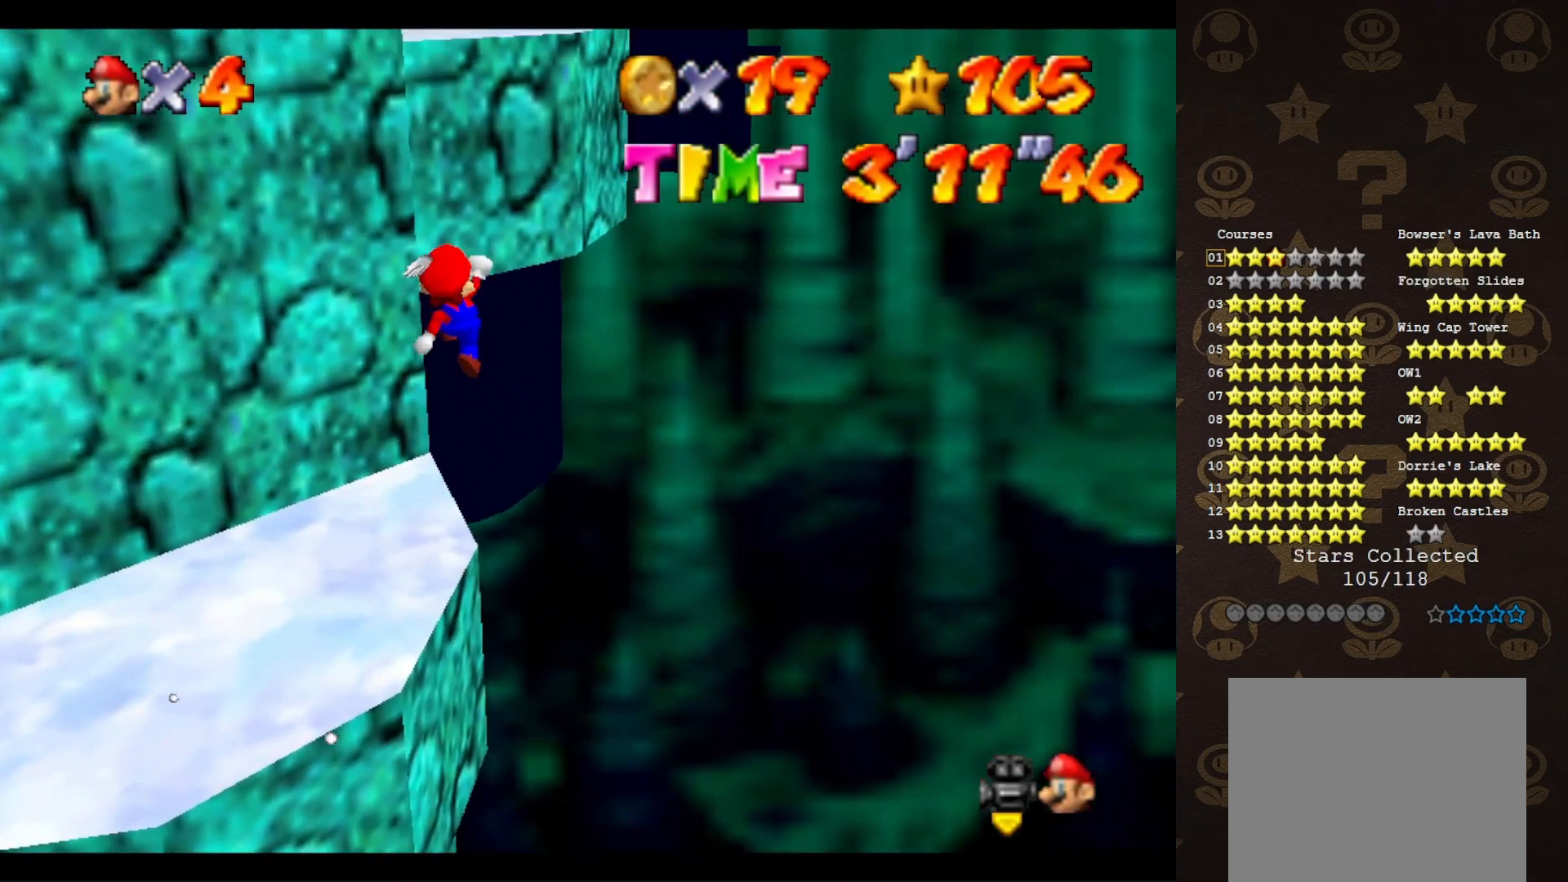
{"buttons": ["A"], "left_stick": "down-left", "events": []}
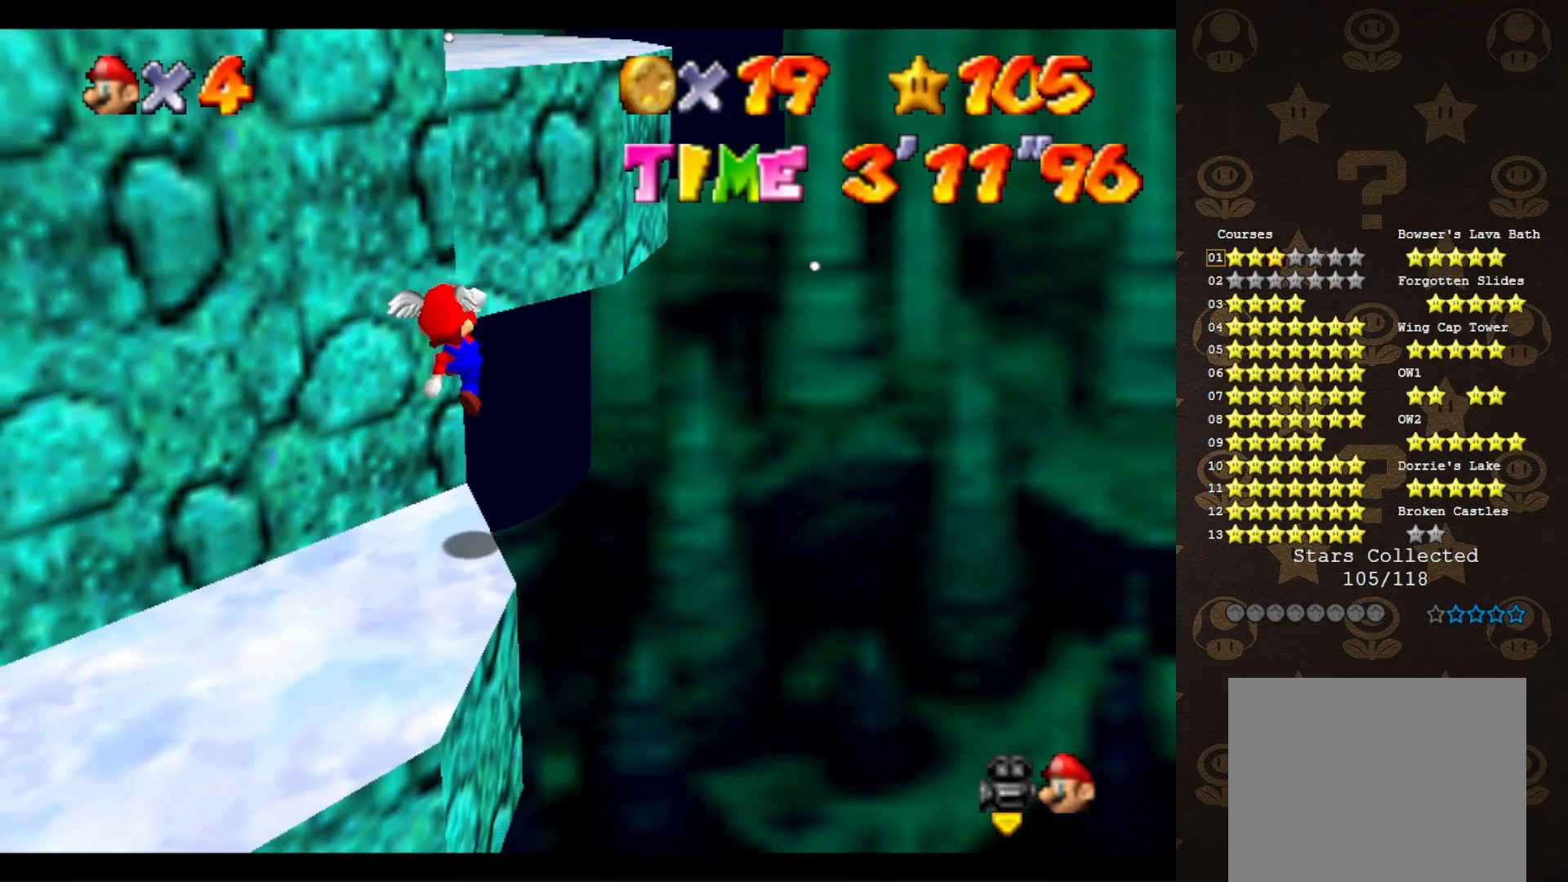
{"buttons": [], "left_stick": "center", "events": [[133, "A", "up"], [167, "left_stick", "center"]]}
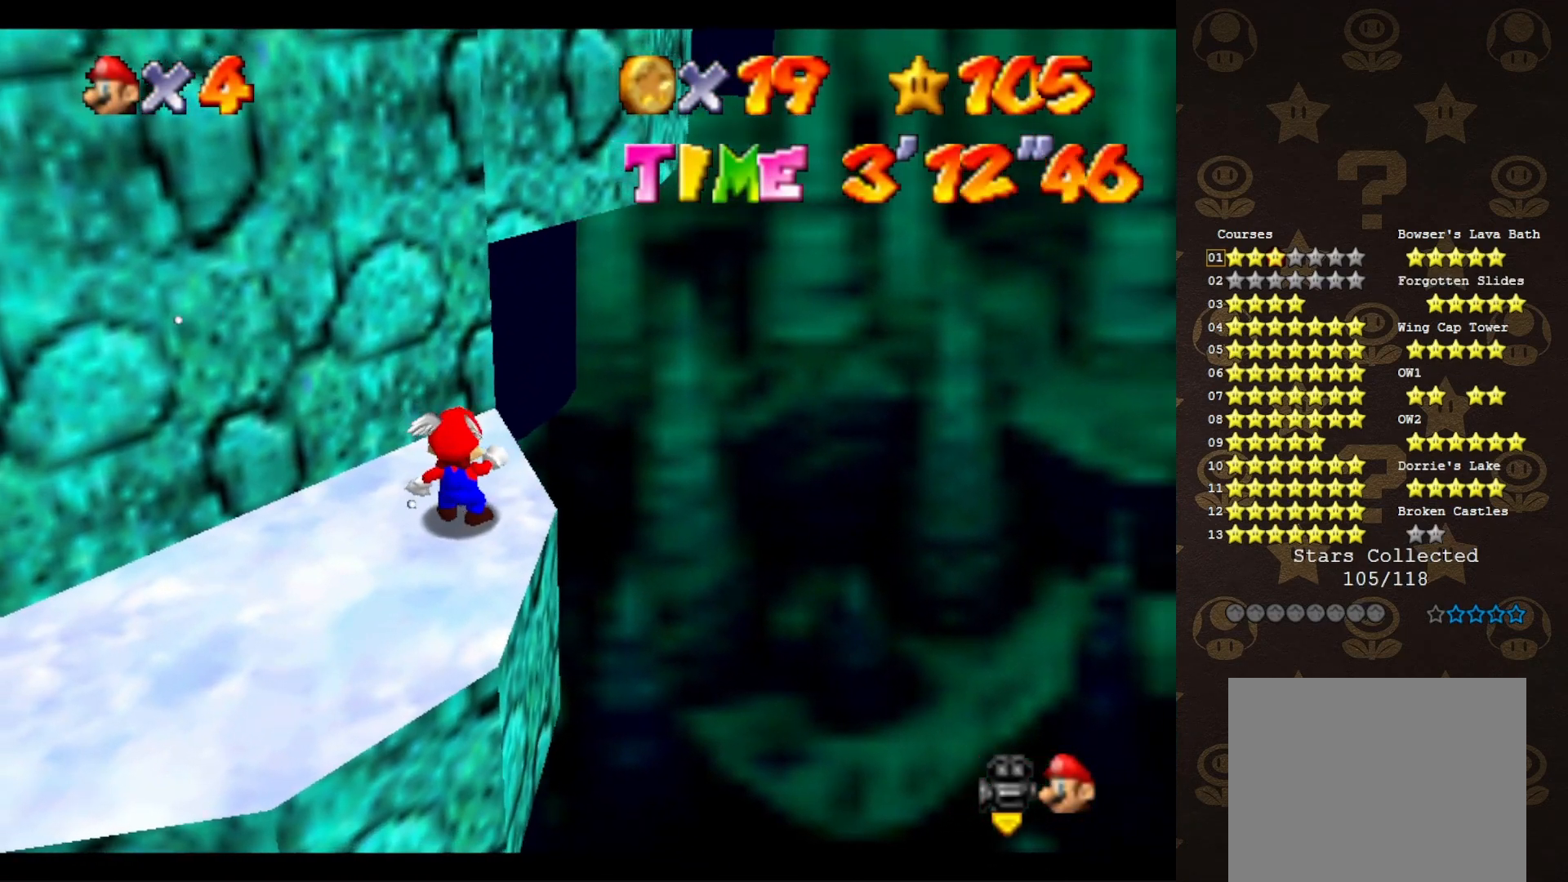
{"buttons": ["A"], "left_stick": "down", "events": [[200, "left_stick", "up"], [283, "A", "down"], [317, "left_stick", "center"], [367, "B", "down"], [367, "left_stick", "down"], [433, "A", "up"], [500, "A", "down"], [500, "B", "up"]]}
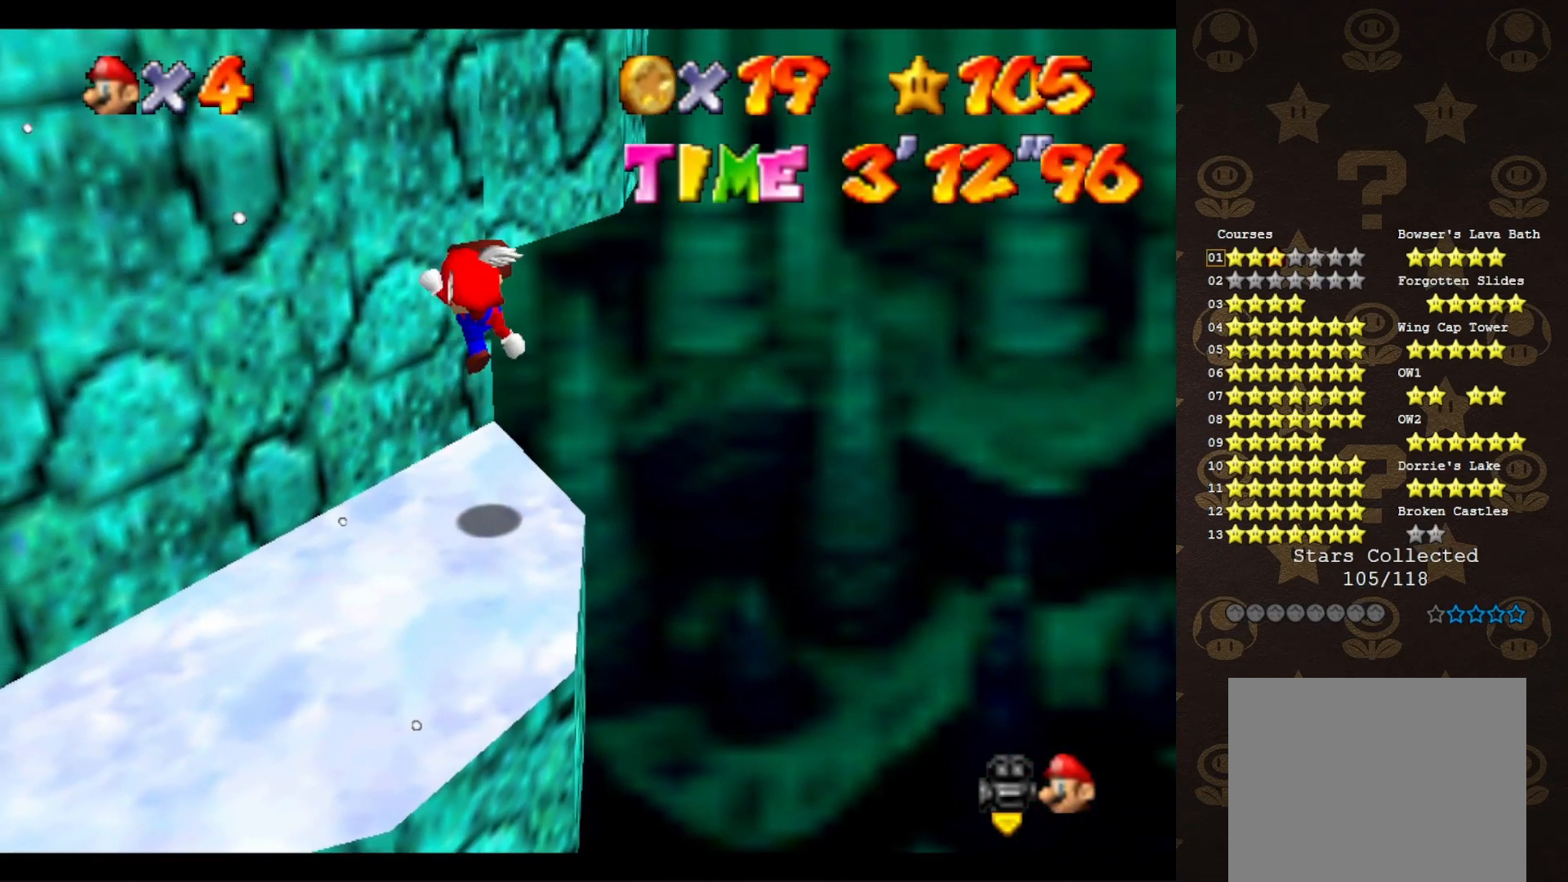
{"buttons": ["A", "B"], "left_stick": "center", "events": [[83, "A", "up"], [367, "left_stick", "center"], [467, "A", "down"], [500, "B", "down"]]}
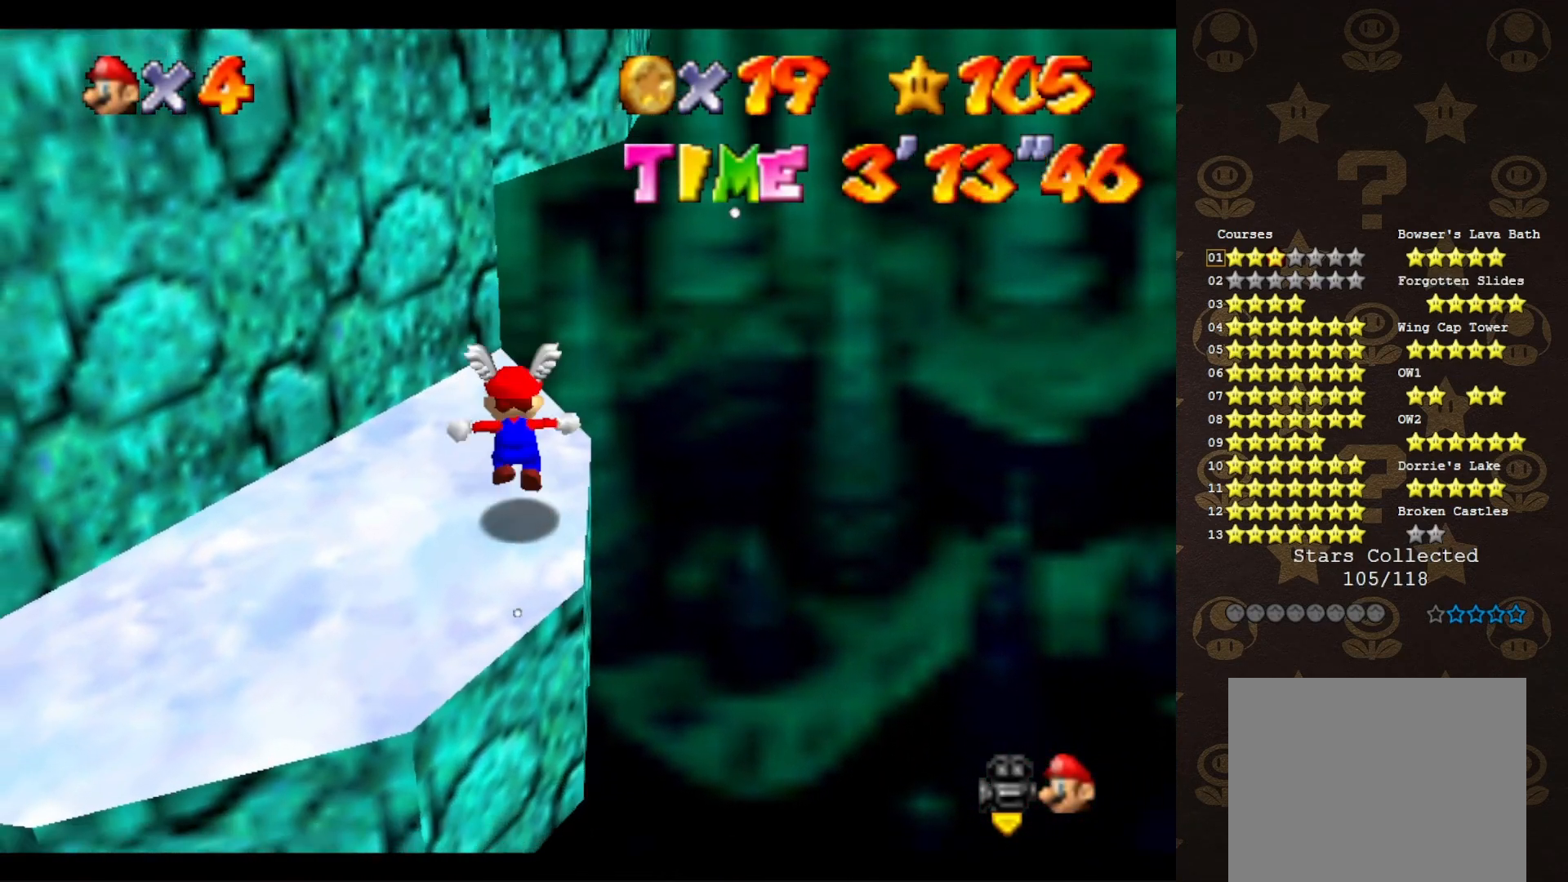
{"buttons": [], "left_stick": "center", "events": [[117, "B", "up"], [150, "A", "up"]]}
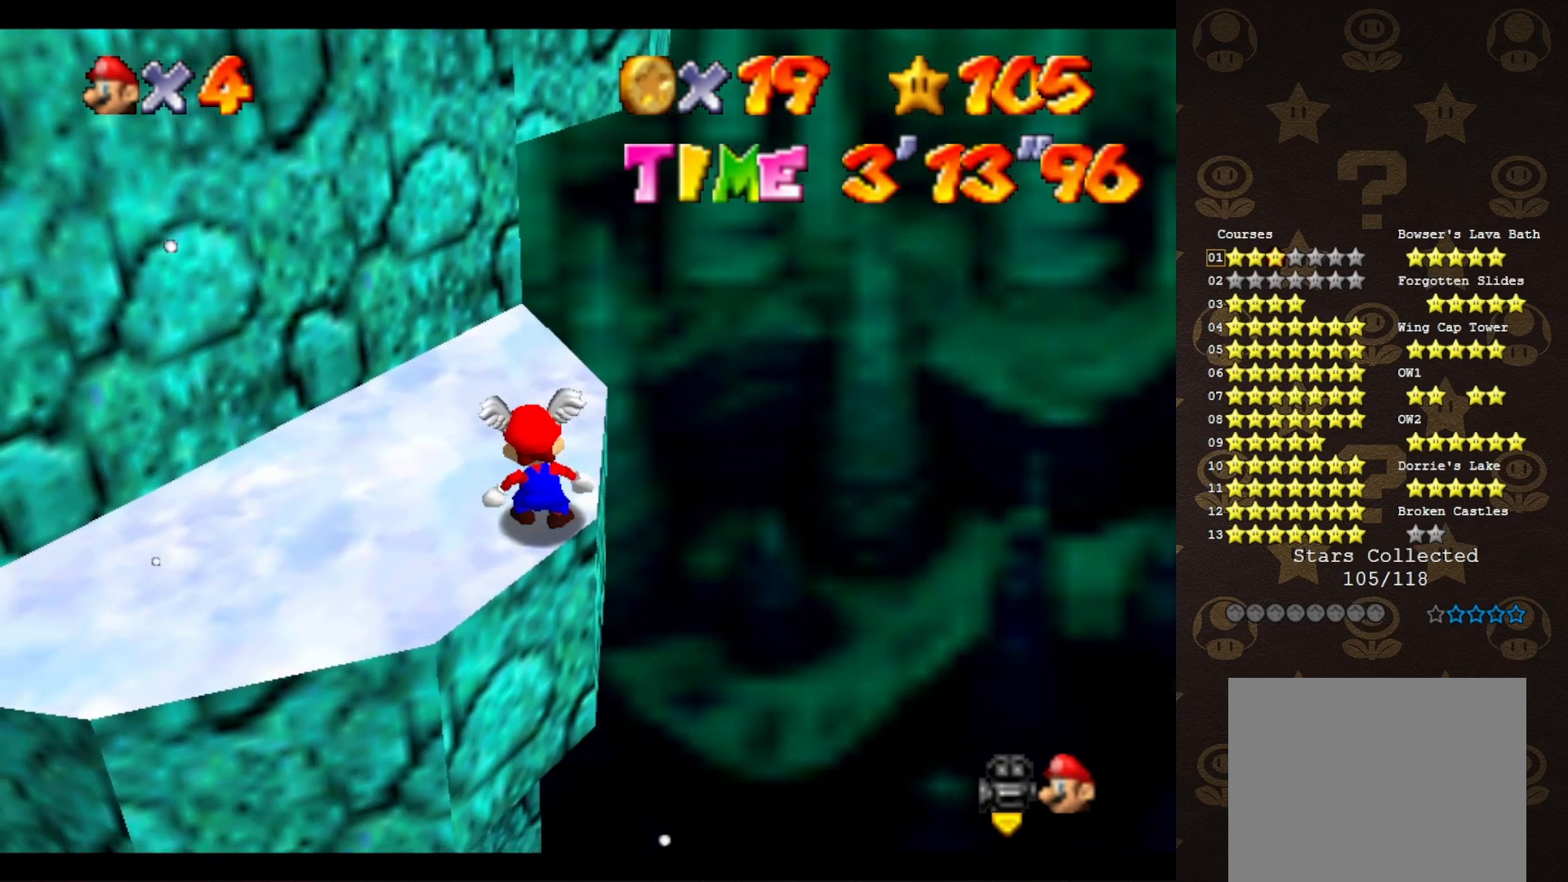
{"buttons": [], "left_stick": "up", "events": [[17, "A", "down"], [100, "left_stick", "up"], [233, "A", "up"]]}
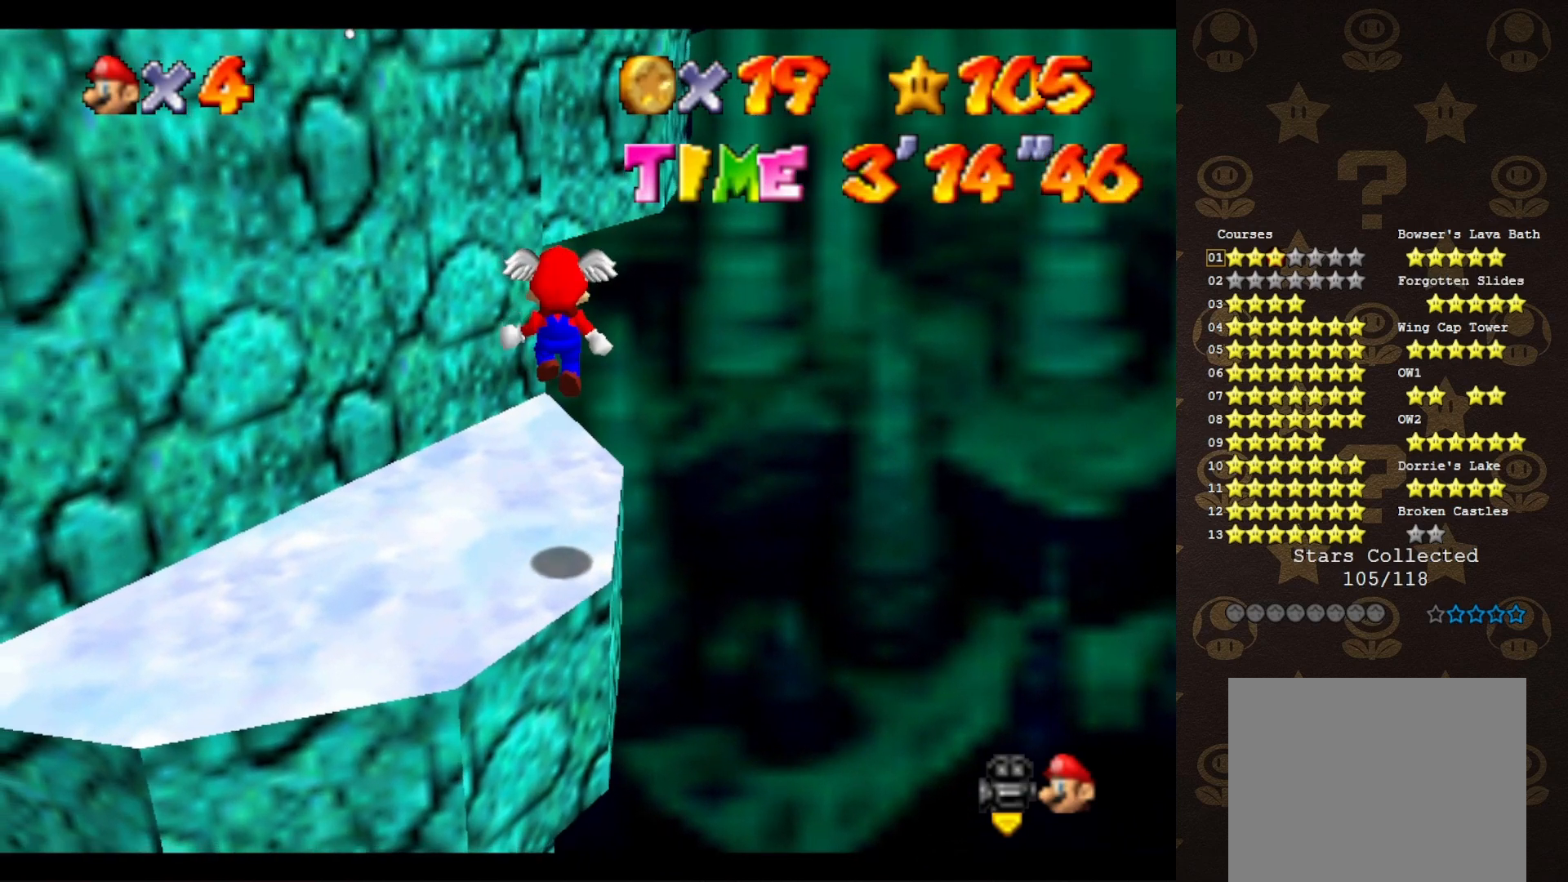
{"buttons": ["A"], "left_stick": "right", "events": [[267, "left_stick", "up-right"], [350, "A", "down"], [383, "left_stick", "right"]]}
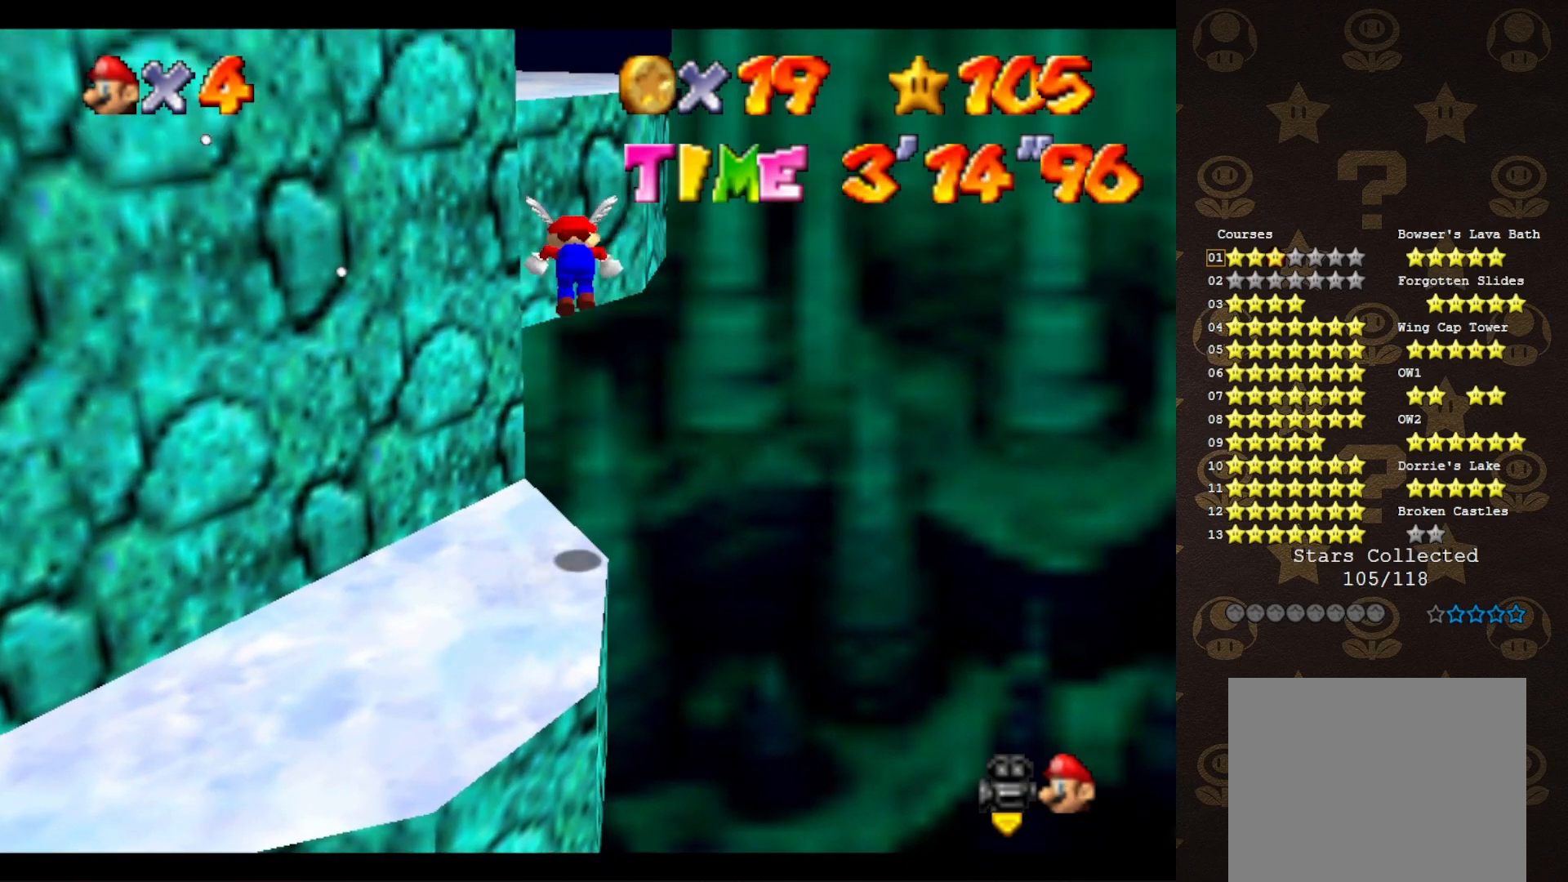
{"buttons": [], "left_stick": "up-left", "events": [[150, "B", "down"], [200, "left_stick", "up"], [267, "A", "up"], [267, "B", "up"], [367, "C_RIGHT", "down"], [417, "left_stick", "up-left"], [483, "C_RIGHT", "up"]]}
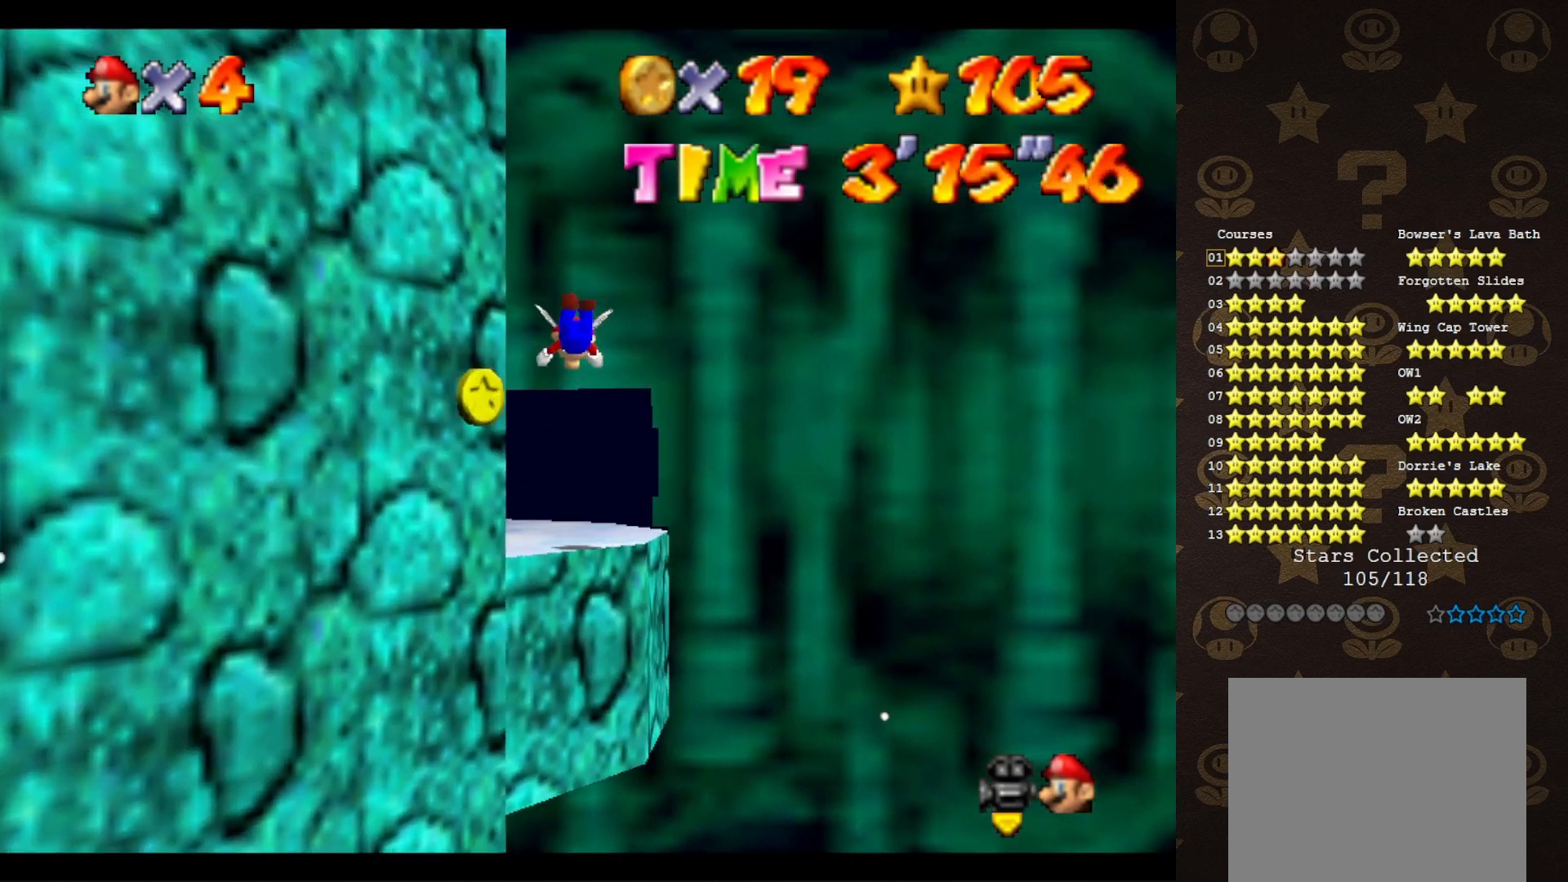
{"buttons": [], "left_stick": "down", "events": [[100, "left_stick", "down-left"], [150, "left_stick", "down"], [167, "START", "down"], [300, "START", "up"], [417, "START", "down"], [467, "START", "up"]]}
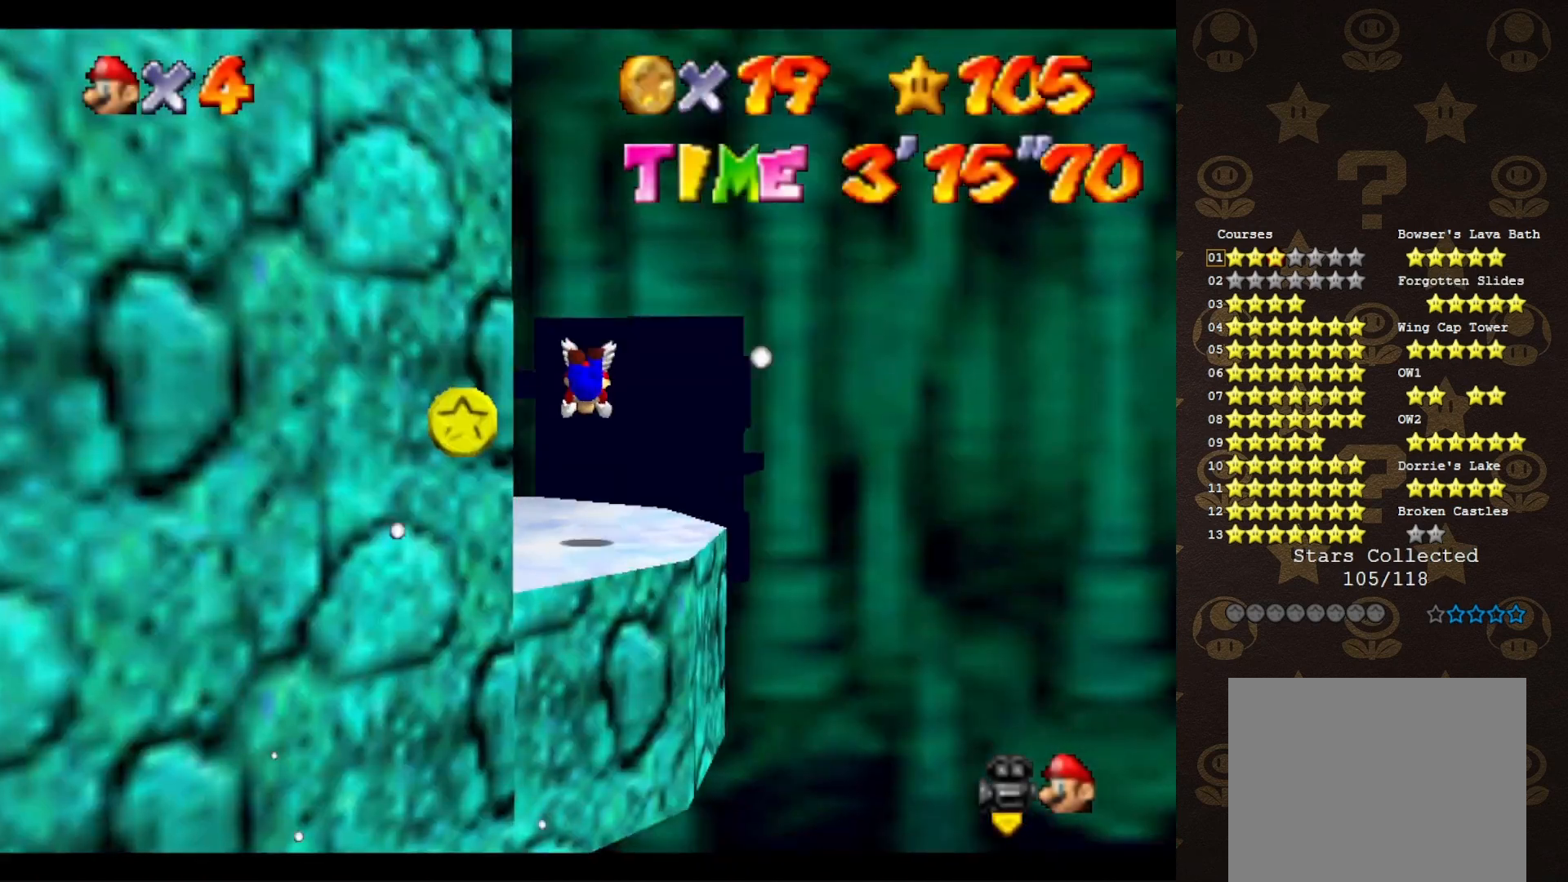
{"buttons": ["C_RIGHT"], "left_stick": "down", "events": [[317, "A", "down"], [400, "A", "up"], [500, "C_RIGHT", "down"]]}
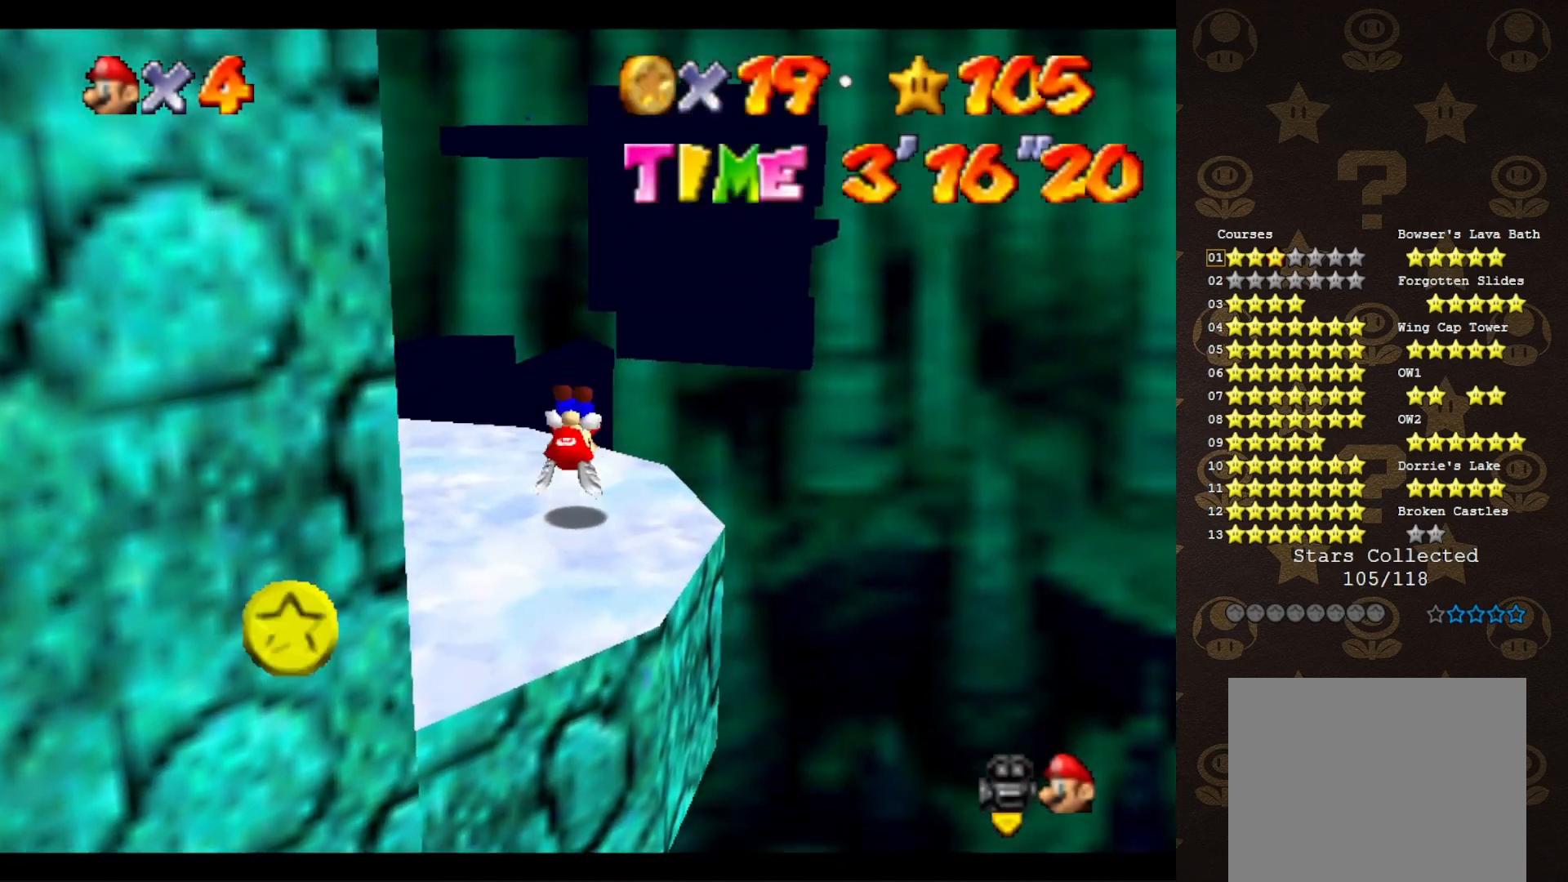
{"buttons": [], "left_stick": "up", "events": [[33, "left_stick", "center"], [117, "C_RIGHT", "up"], [450, "left_stick", "up"]]}
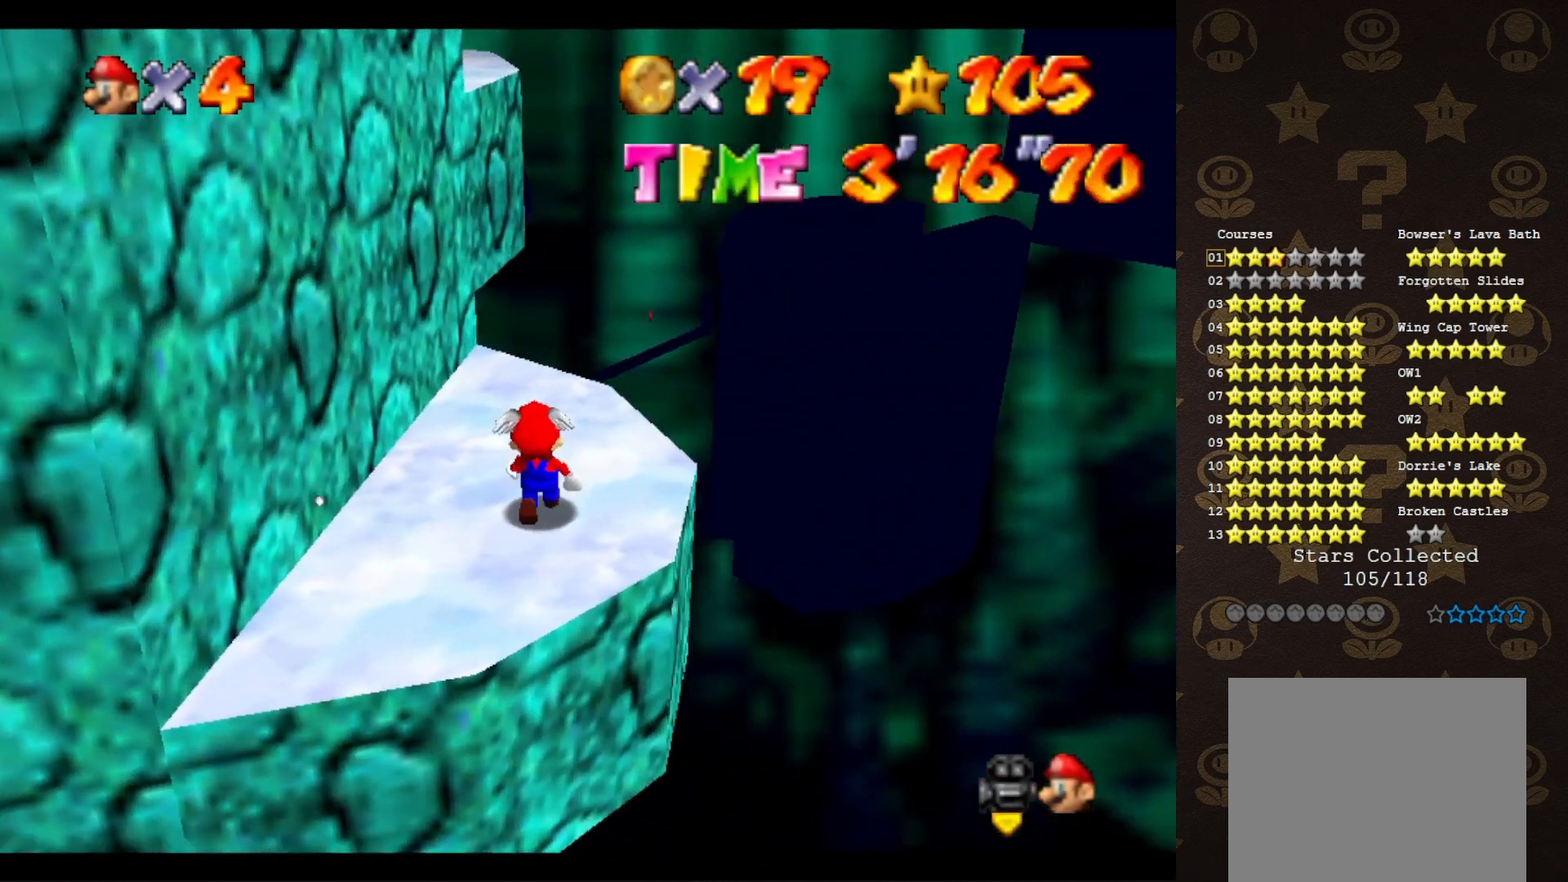
{"buttons": [], "left_stick": "right", "events": [[117, "A", "down"], [117, "left_stick", "center"], [133, "B", "down"], [167, "left_stick", "down"], [200, "A", "up"], [300, "B", "up"], [417, "left_stick", "right"]]}
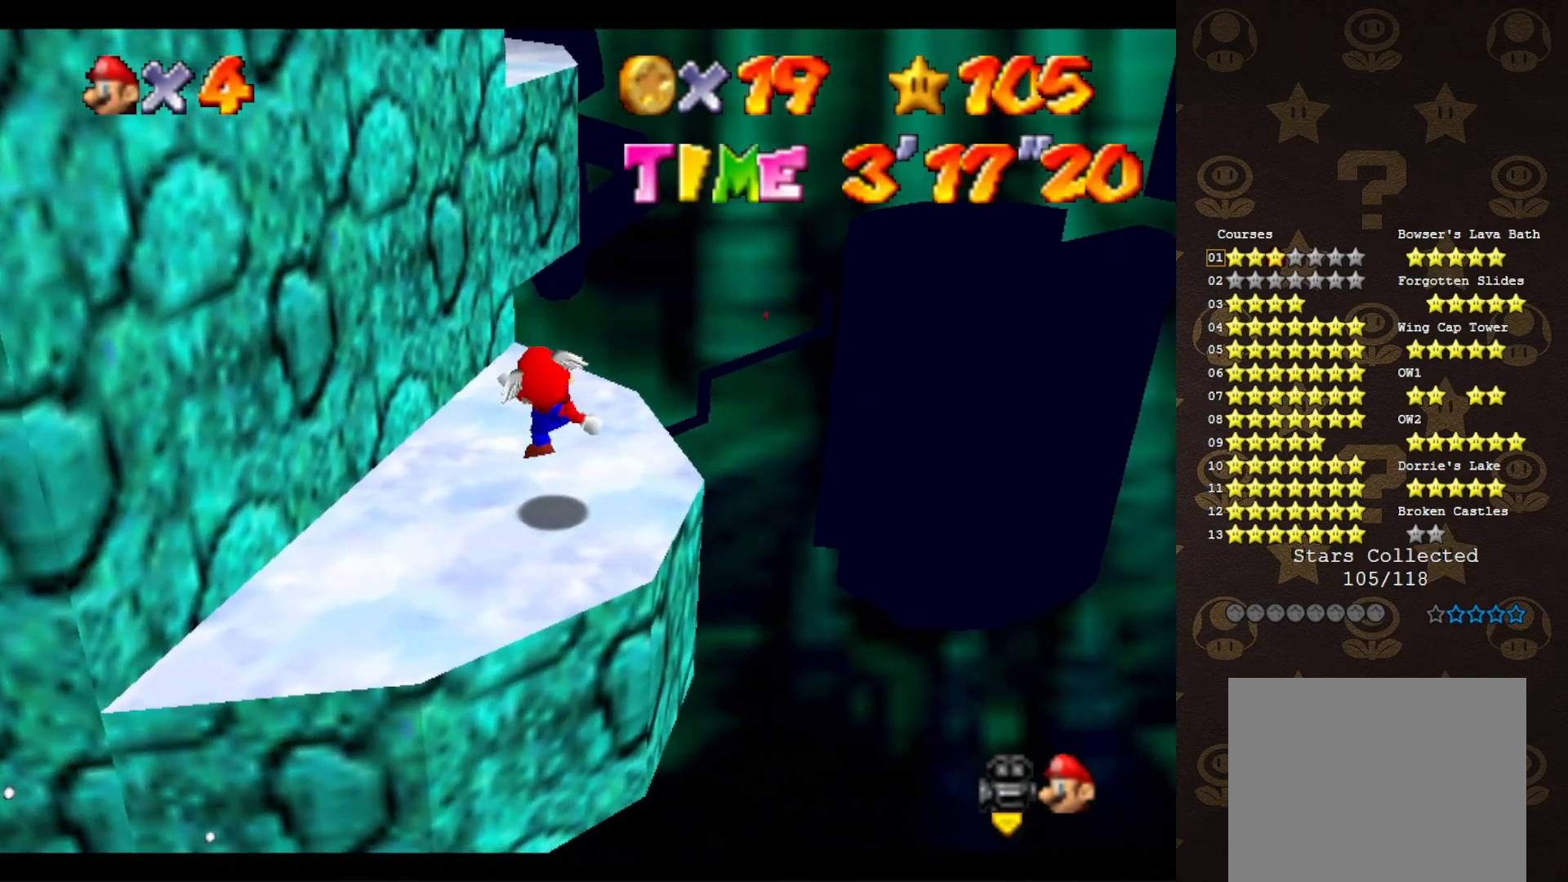
{"buttons": [], "left_stick": "up", "events": [[17, "left_stick", "center"], [100, "A", "down"], [133, "left_stick", "up"], [333, "A", "up"]]}
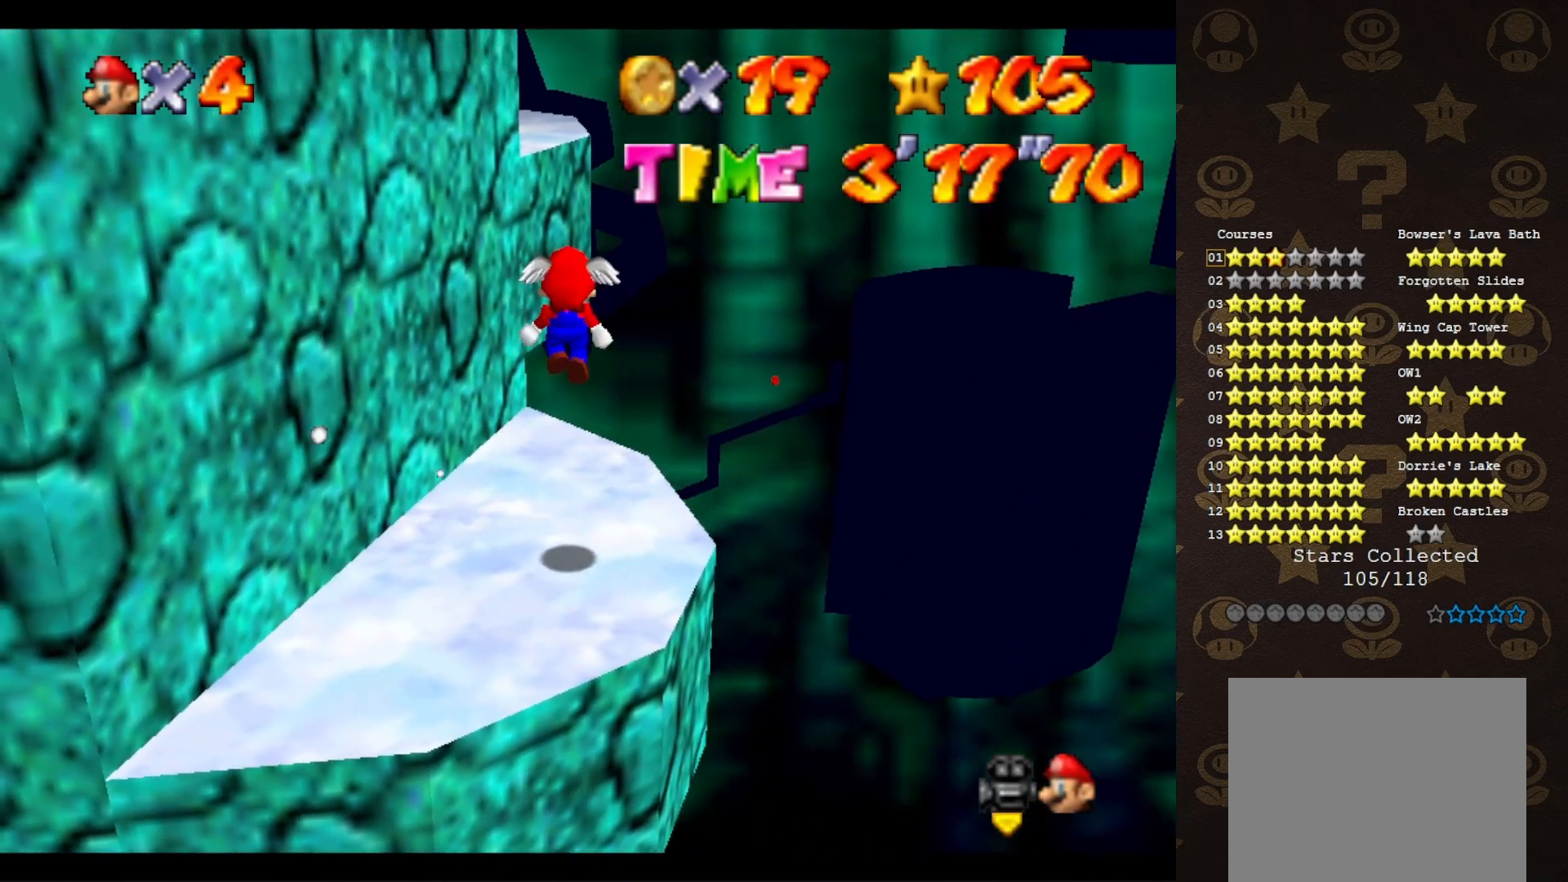
{"buttons": ["A"], "left_stick": "up", "events": [[367, "A", "down"]]}
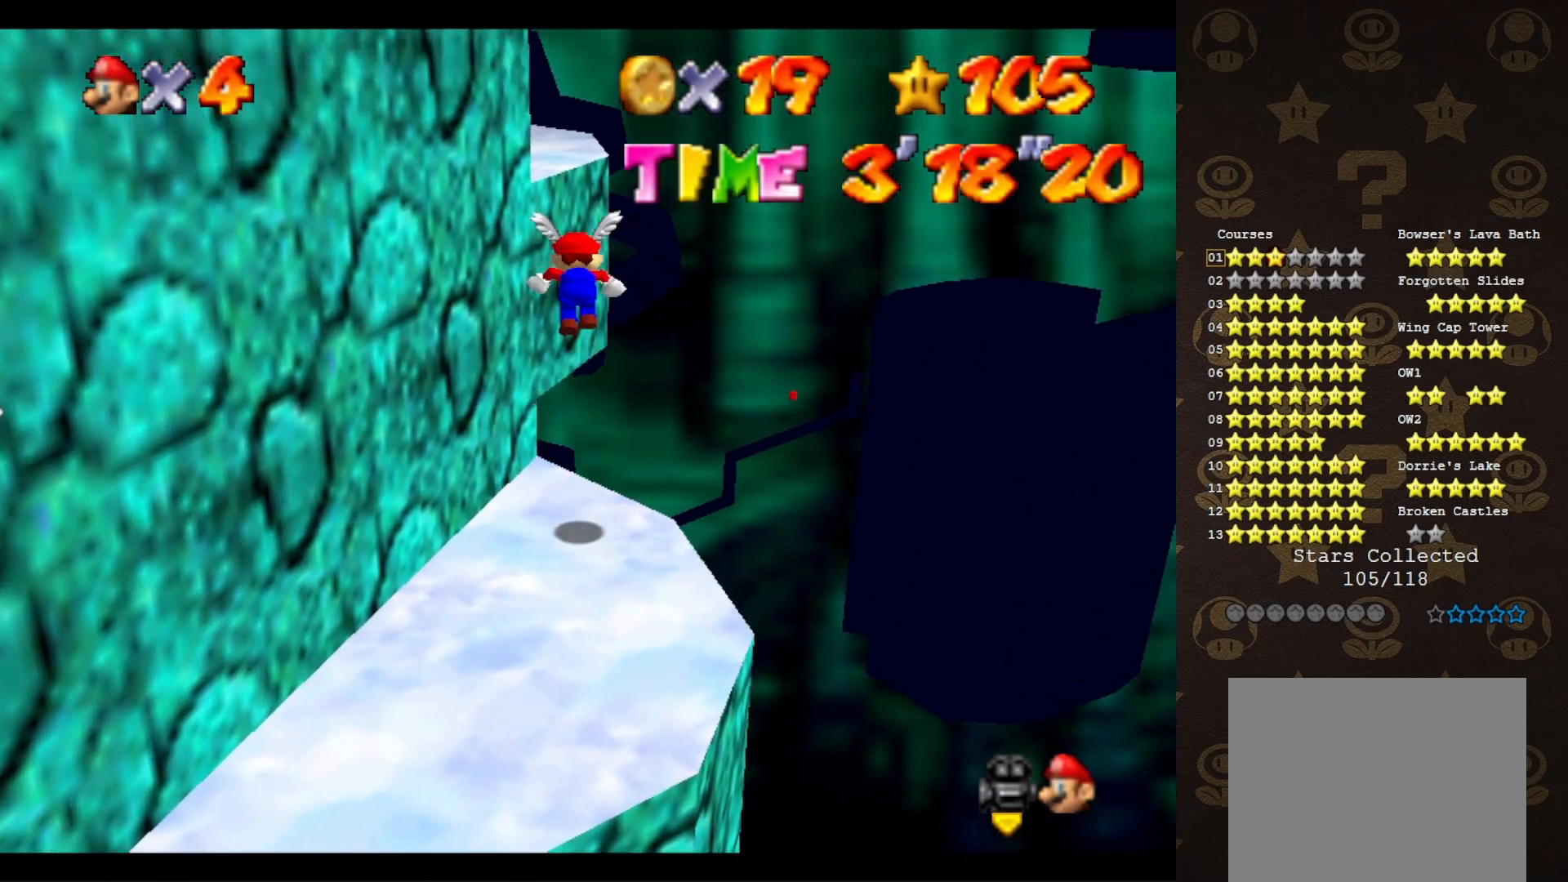
{"buttons": [], "left_stick": "down", "events": [[150, "A", "up"], [183, "left_stick", "center"], [250, "left_stick", "down"], [283, "C_RIGHT", "down"], [317, "C_RIGHT", "up"]]}
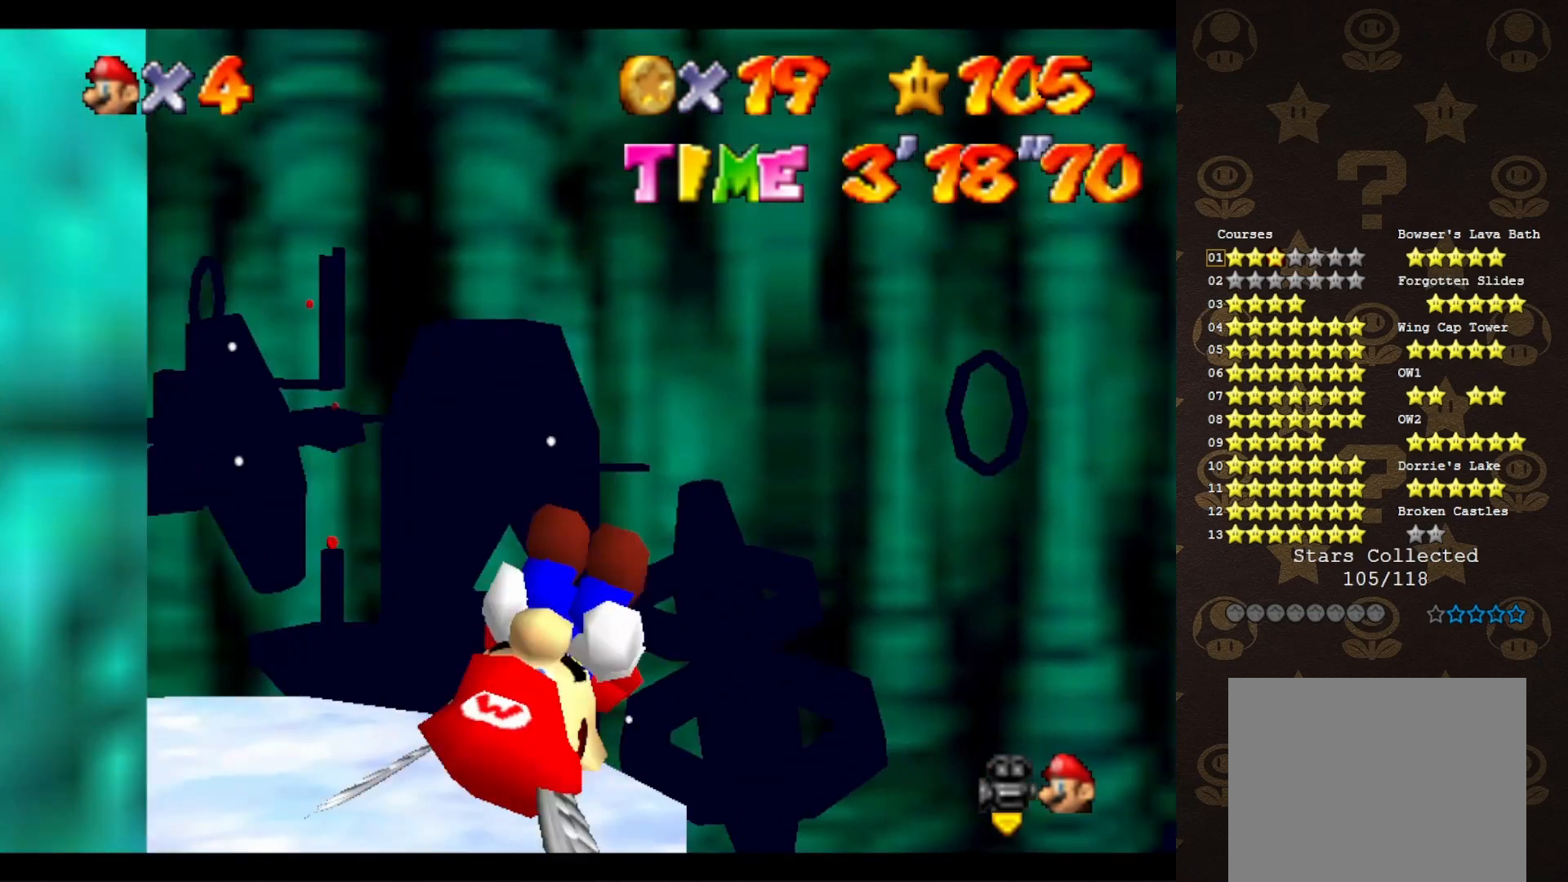
{"buttons": ["A"], "left_stick": "down-left", "events": [[117, "left_stick", "down-left"], [450, "A", "down"]]}
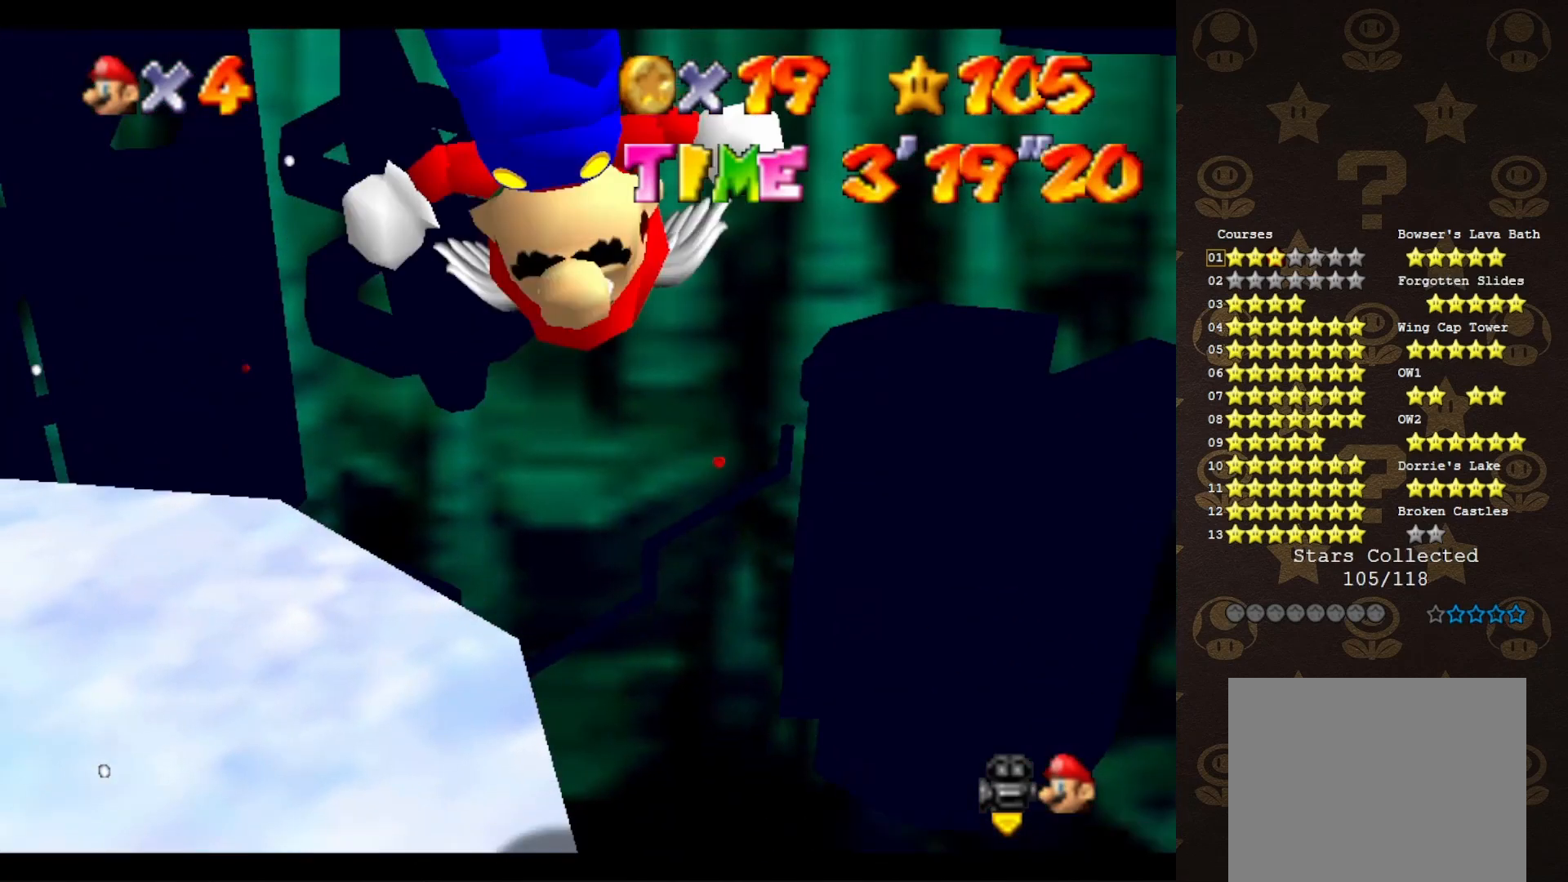
{"buttons": [], "left_stick": "center", "events": [[67, "A", "up"], [333, "left_stick", "left"], [450, "left_stick", "center"]]}
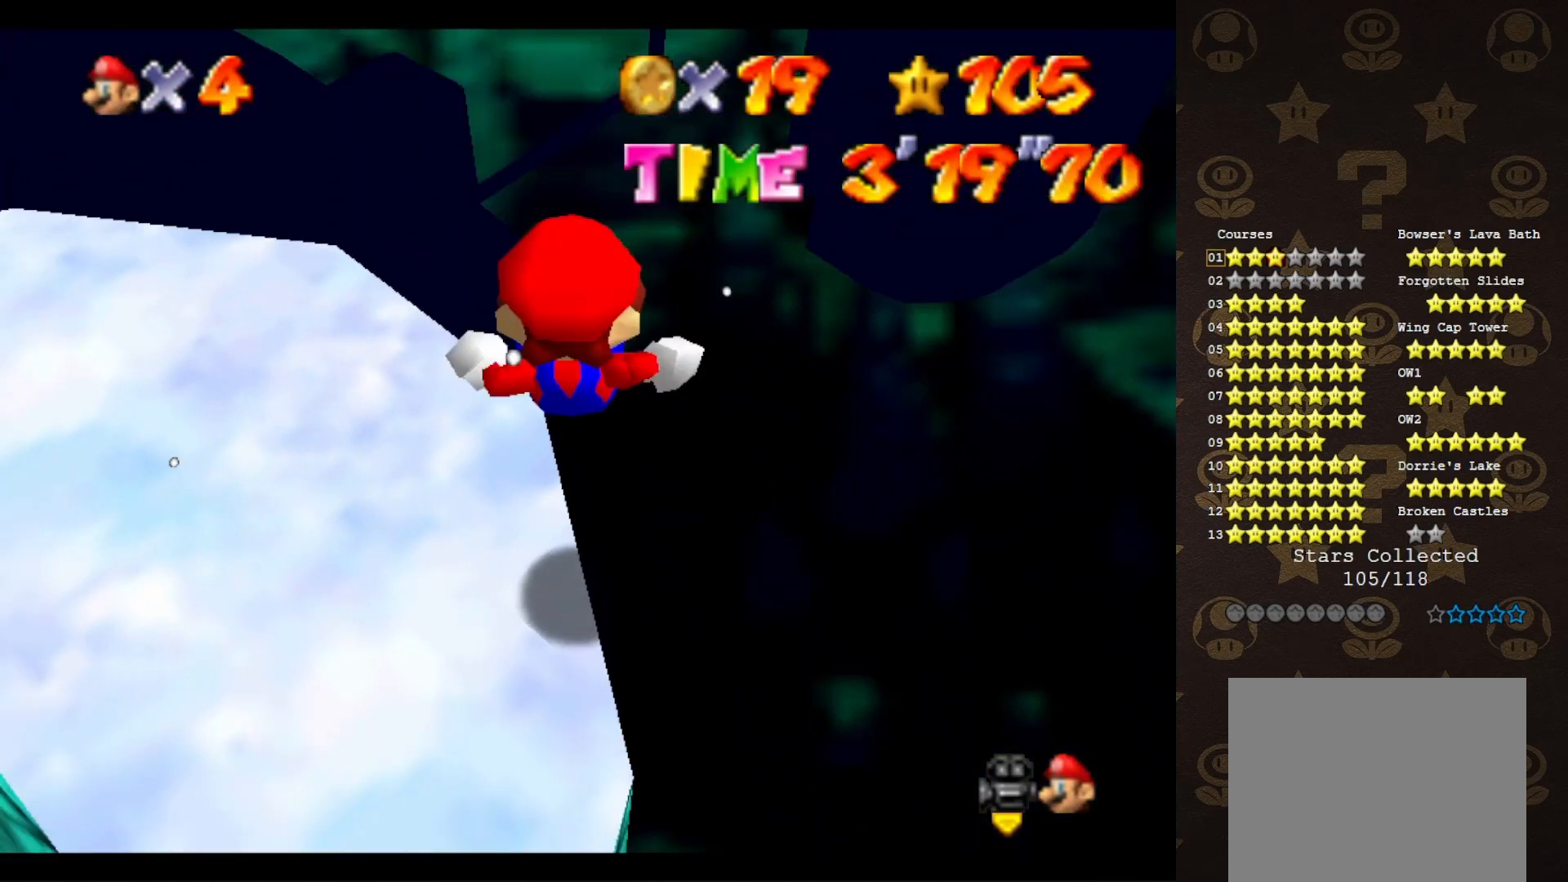
{"buttons": ["C_RIGHT"], "left_stick": "center", "events": [[33, "START", "down"], [133, "START", "up"], [200, "START", "down"], [283, "START", "up"], [483, "C_RIGHT", "down"]]}
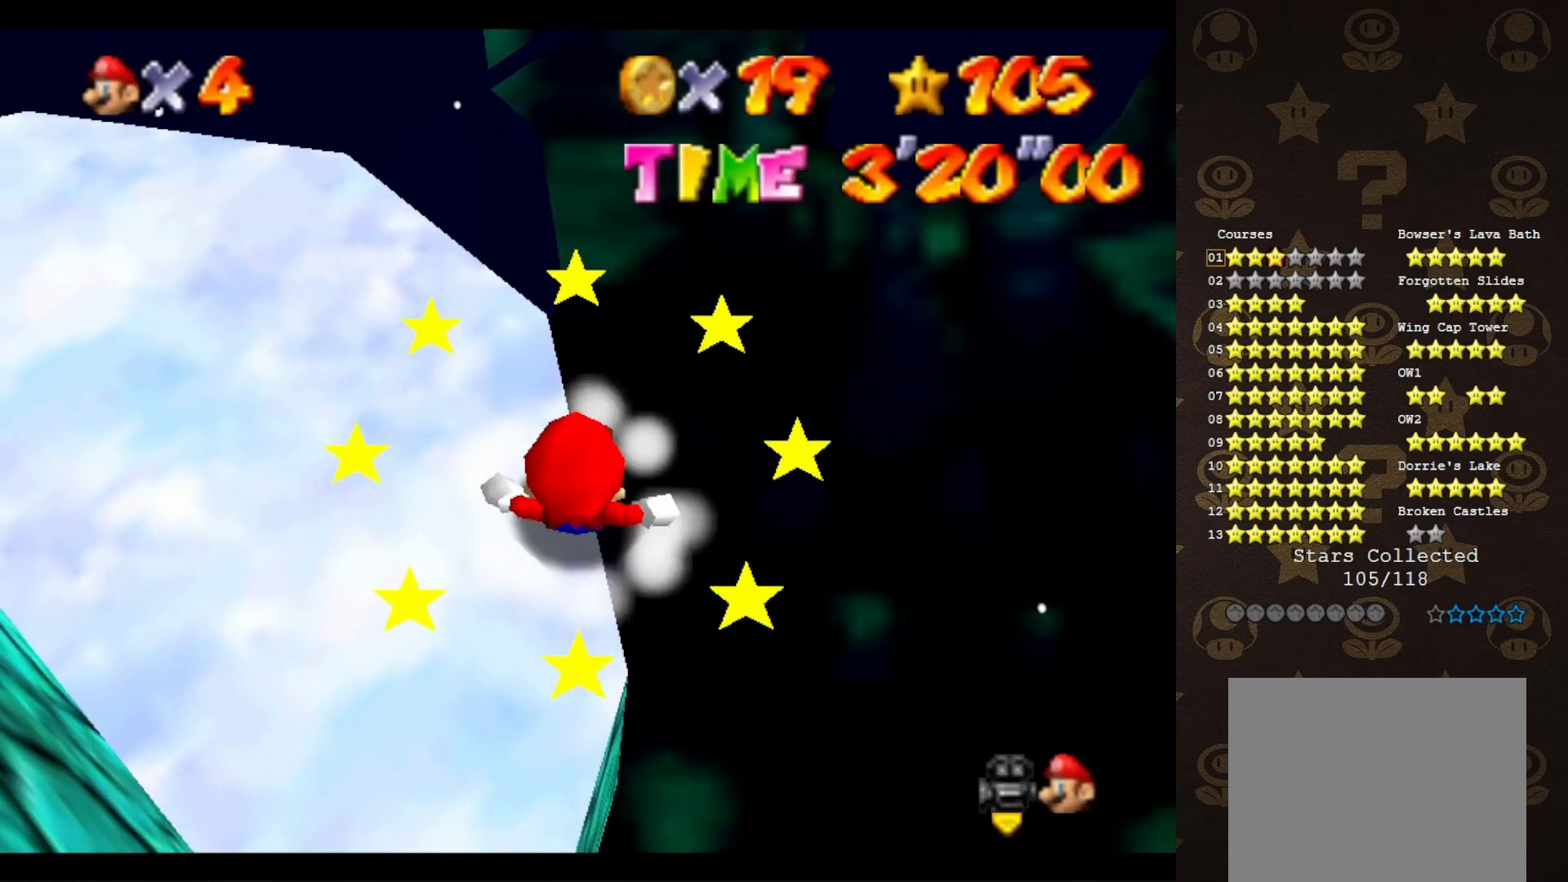
{"buttons": ["C_RIGHT"], "left_stick": "center", "events": [[83, "C_RIGHT", "up"], [100, "C_RIGHT", "down"], [200, "C_RIGHT", "up"], [300, "C_RIGHT", "down"], [350, "C_RIGHT", "up"], [450, "C_RIGHT", "down"]]}
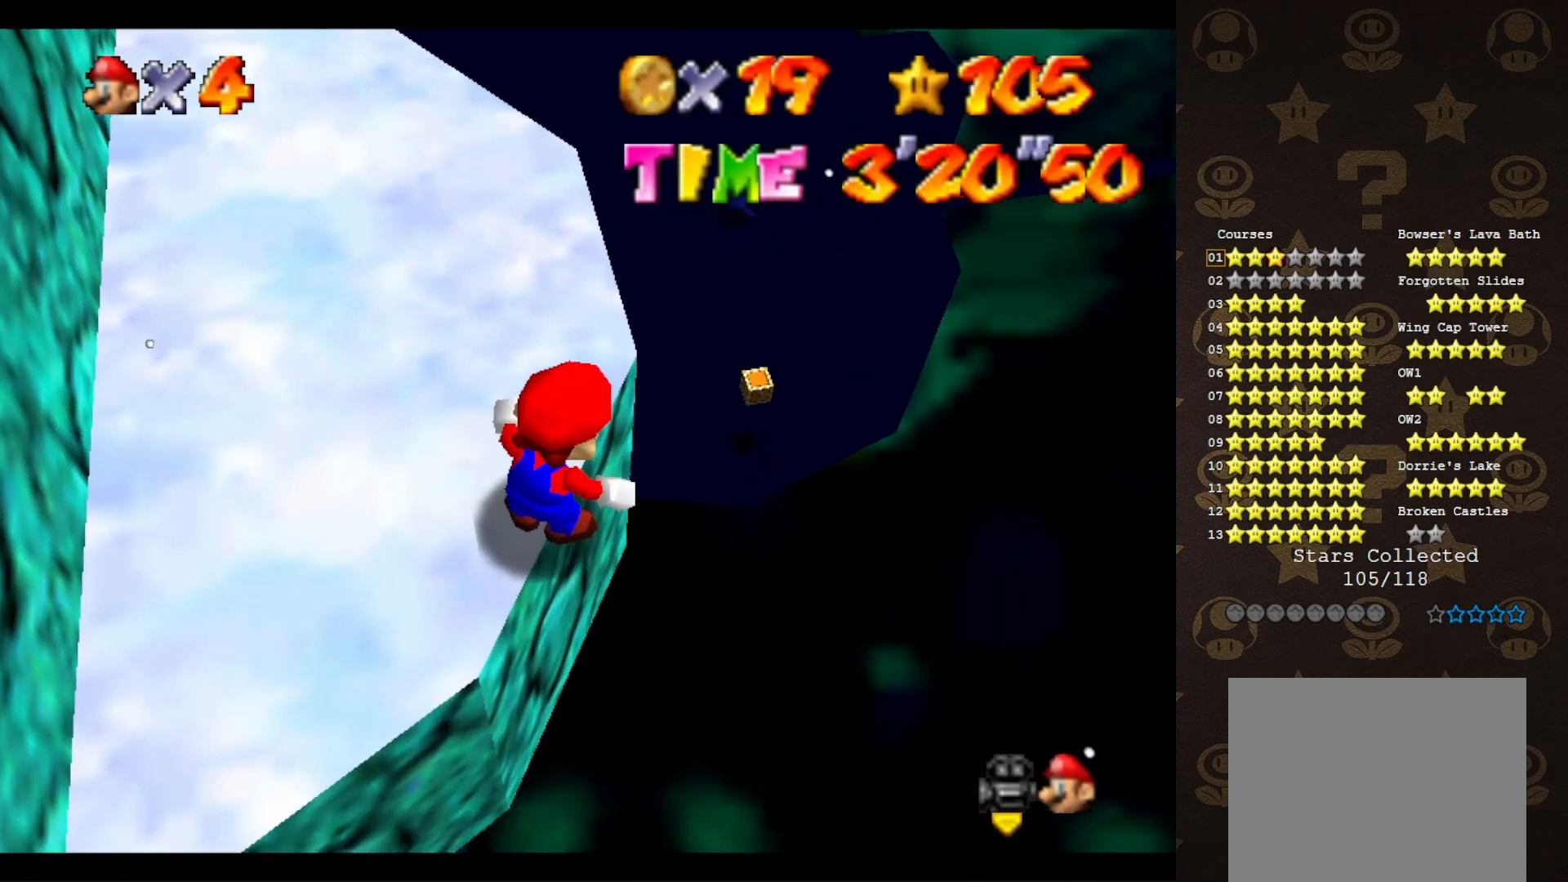
{"buttons": ["B"], "left_stick": "up", "events": [[33, "C_RIGHT", "up"], [183, "left_stick", "up"], [283, "A", "down"], [400, "B", "down"], [433, "A", "up"]]}
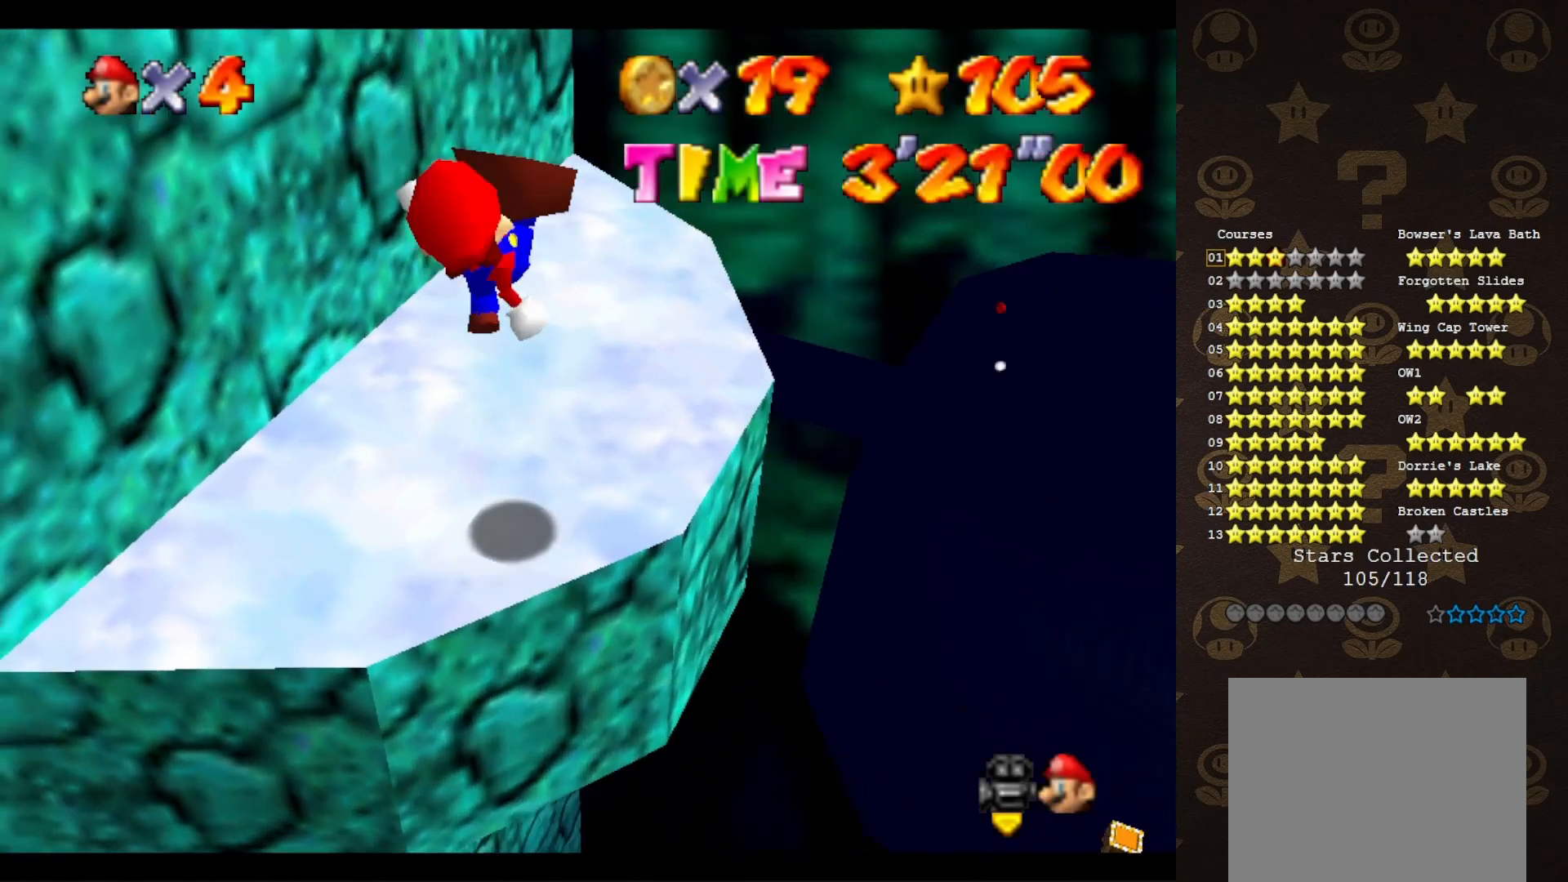
{"buttons": [], "left_stick": "center", "events": [[33, "B", "up"], [33, "left_stick", "up-right"], [317, "left_stick", "center"]]}
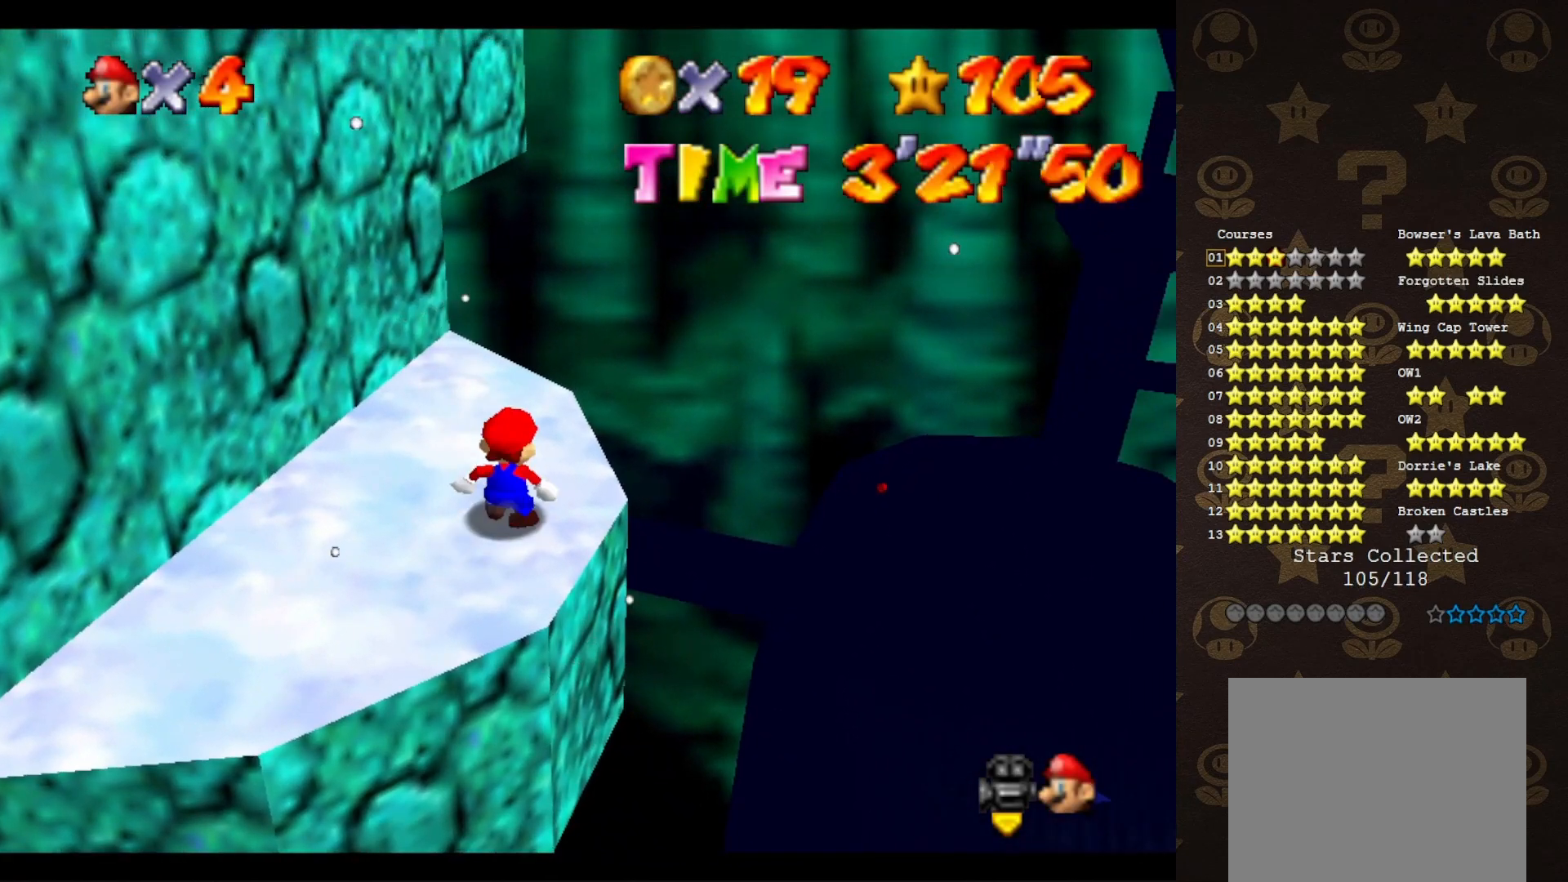
{"buttons": [], "left_stick": "center", "events": [[333, "A", "down"], [333, "B", "down"], [417, "B", "up"], [450, "A", "up"]]}
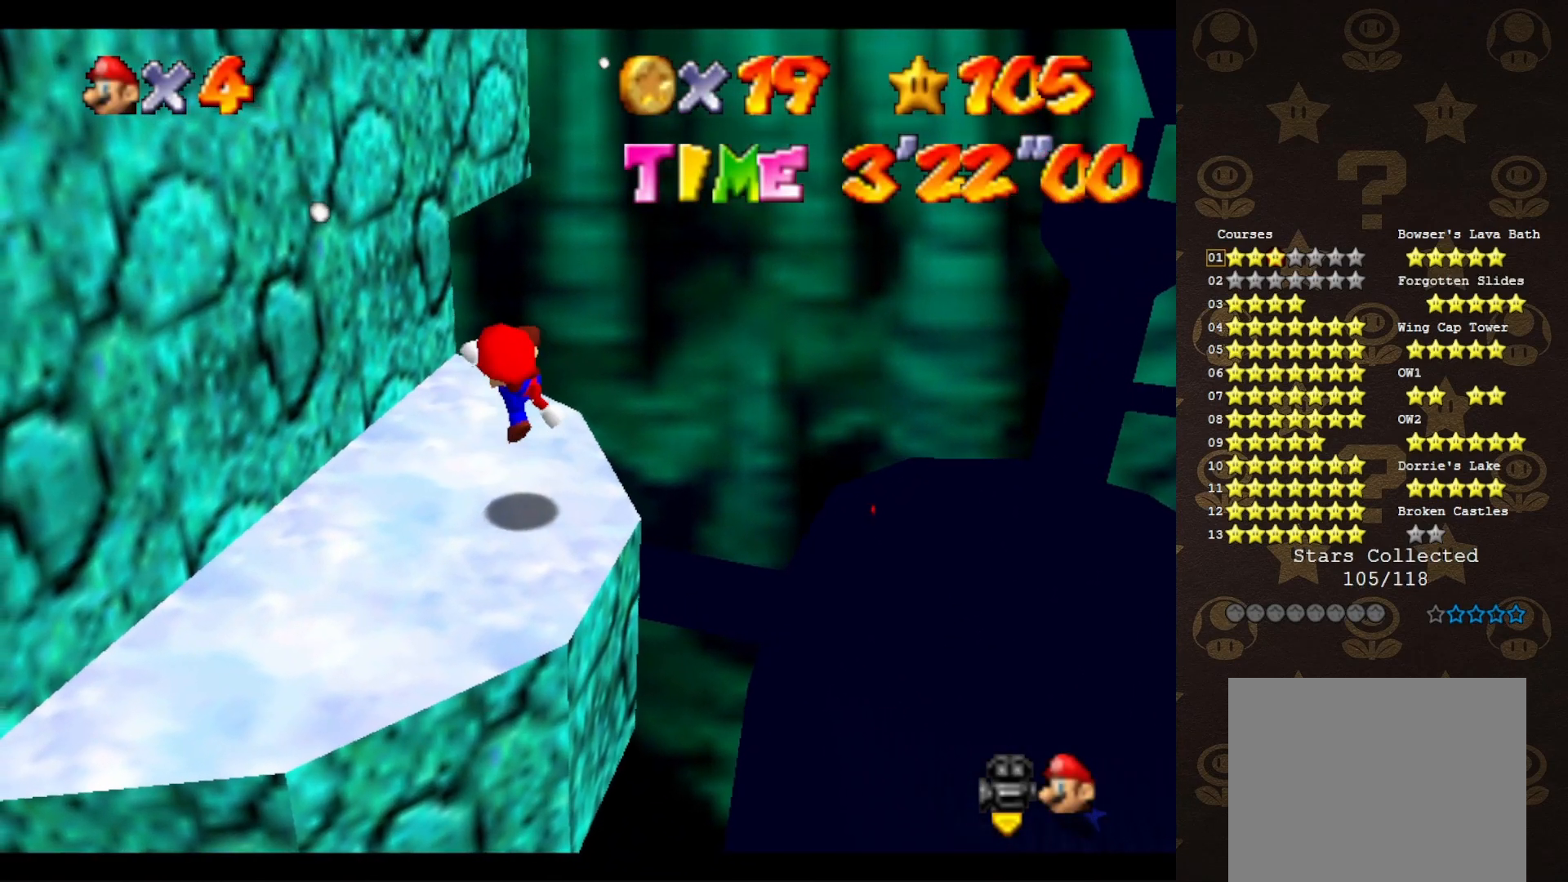
{"buttons": [], "left_stick": "up", "events": [[67, "left_stick", "up"], [233, "A", "down"], [350, "A", "up"]]}